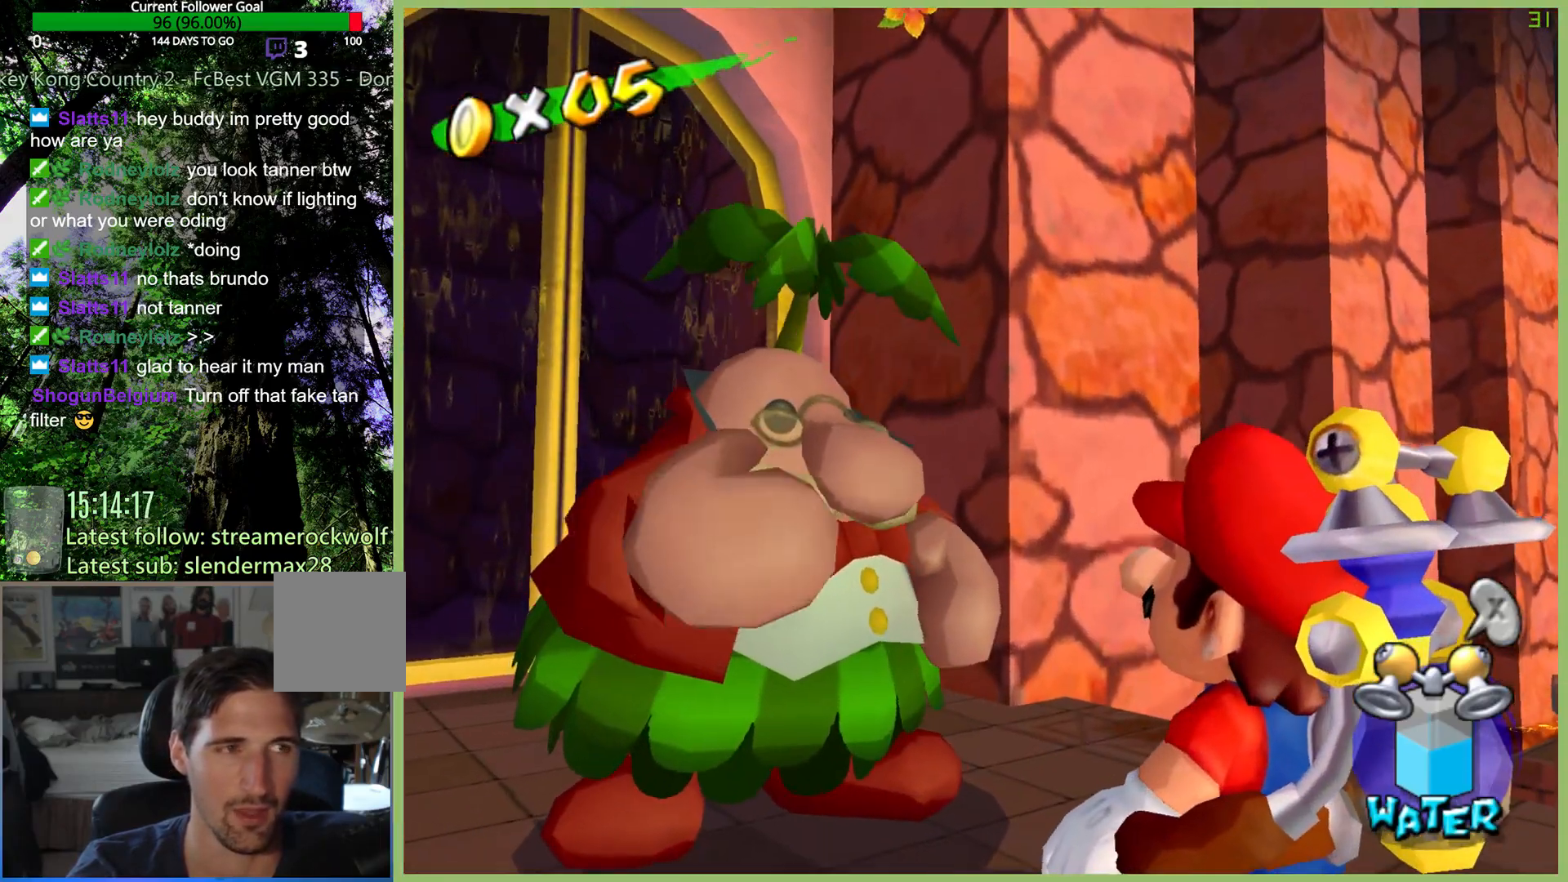
Gameplay with a controller (Xbox layout); each line is a JSON object with the inputs held at the frame after it. "button_events" lists button changes between this image and that frame as [ms after this image, input, new state], when the widget could be followed in between (sticks are given only as held states). Not read: L3 R1 R3.
{"buttons": ["A"], "left_stick": "center", "right_stick": "center", "button_events": [[500, "A", "down"]]}
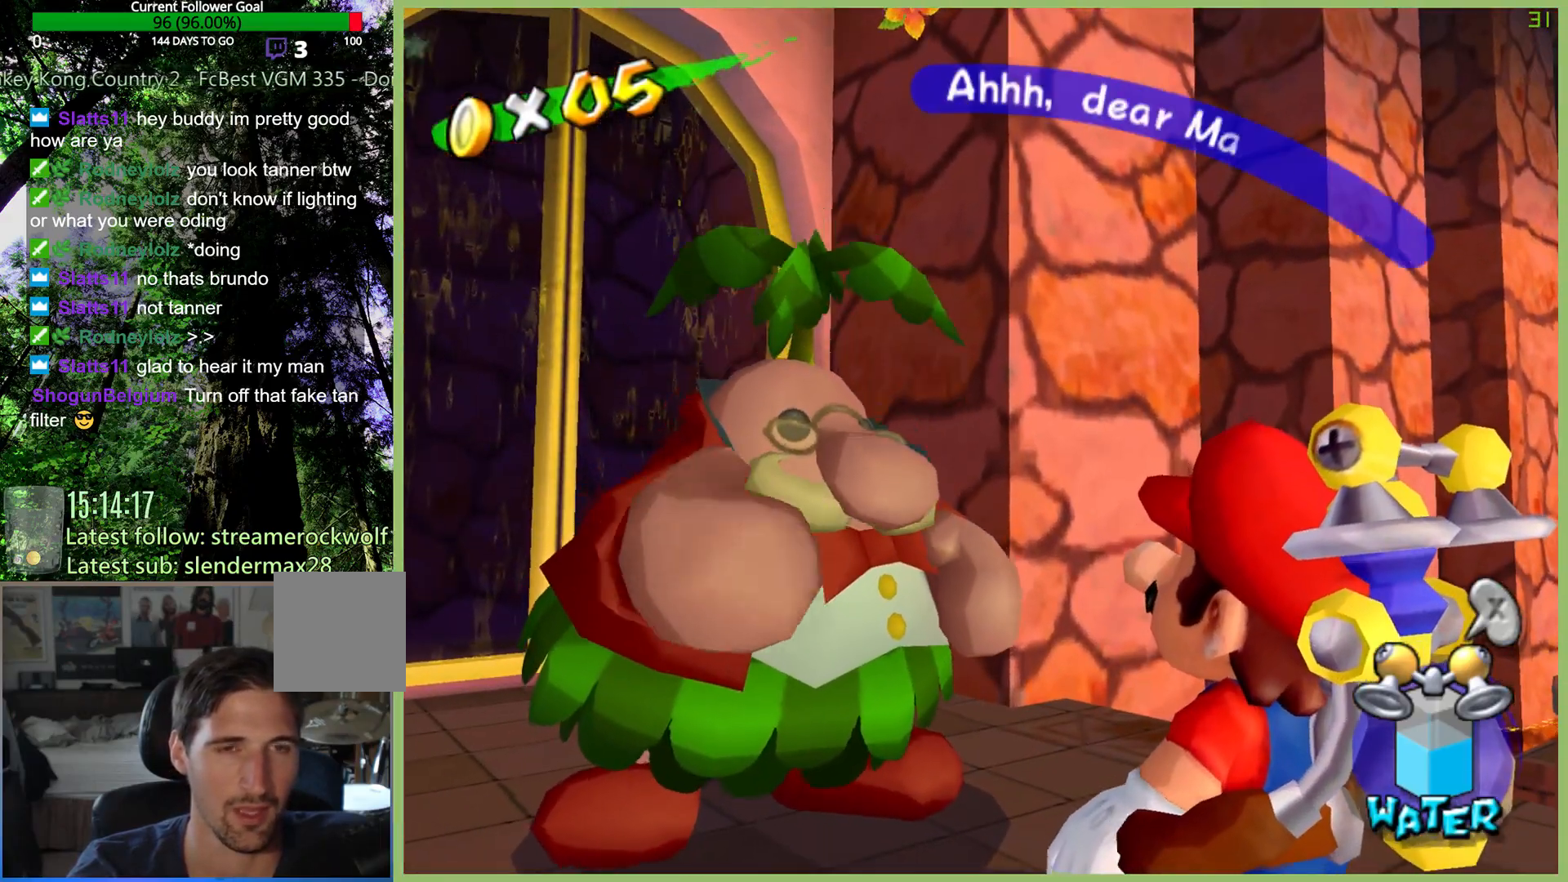
{"buttons": ["A"], "left_stick": "center", "right_stick": "center", "button_events": [[100, "A", "up"], [467, "A", "down"]]}
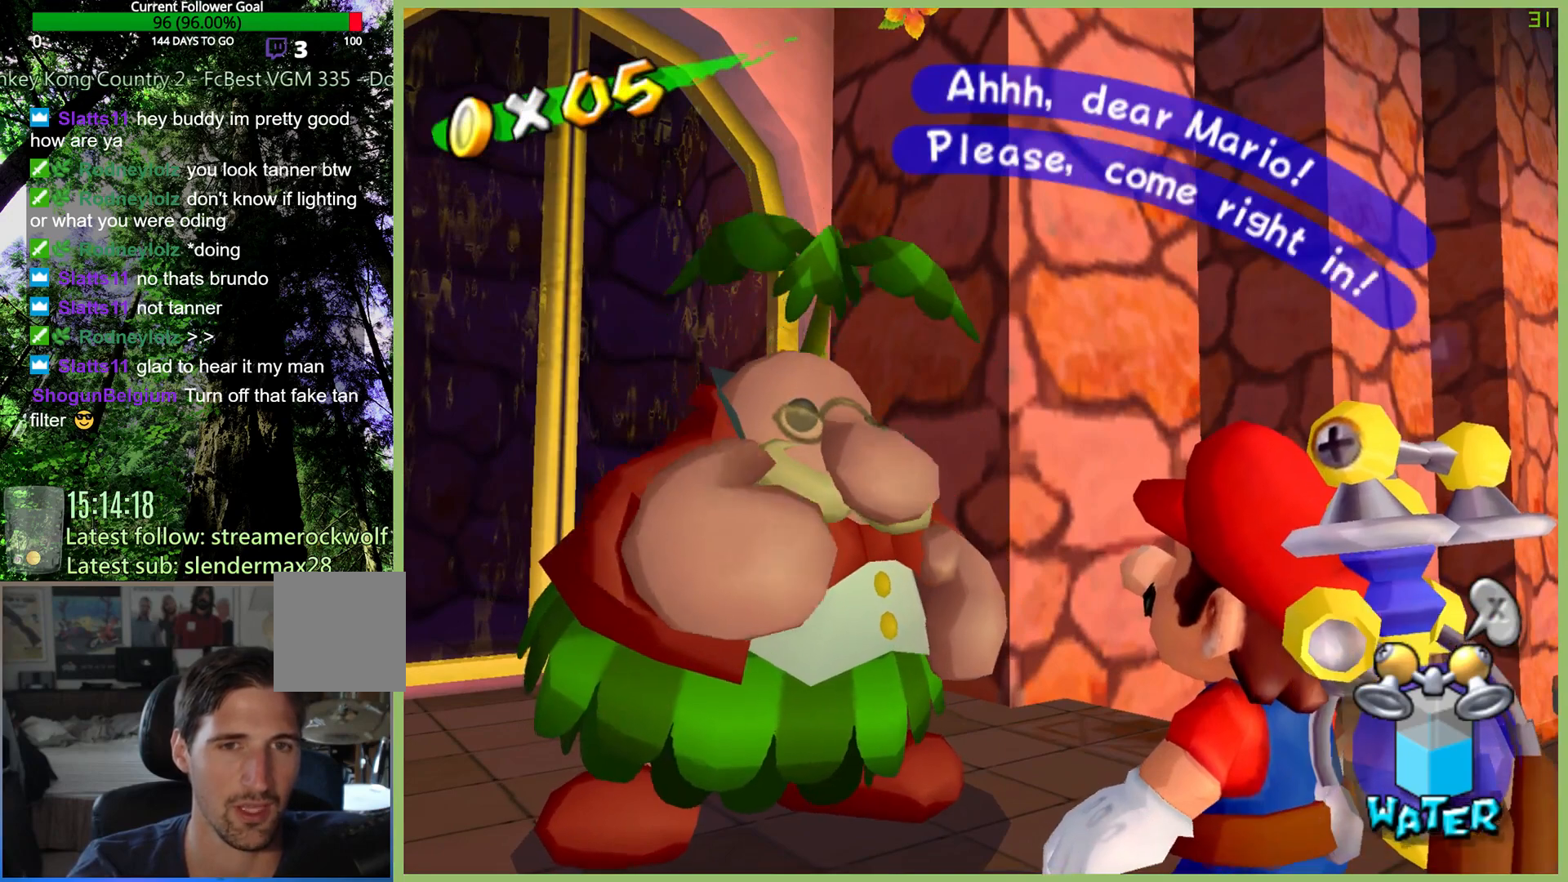
{"buttons": [], "left_stick": "center", "right_stick": "center", "button_events": [[100, "A", "up"], [167, "A", "down"], [267, "A", "up"]]}
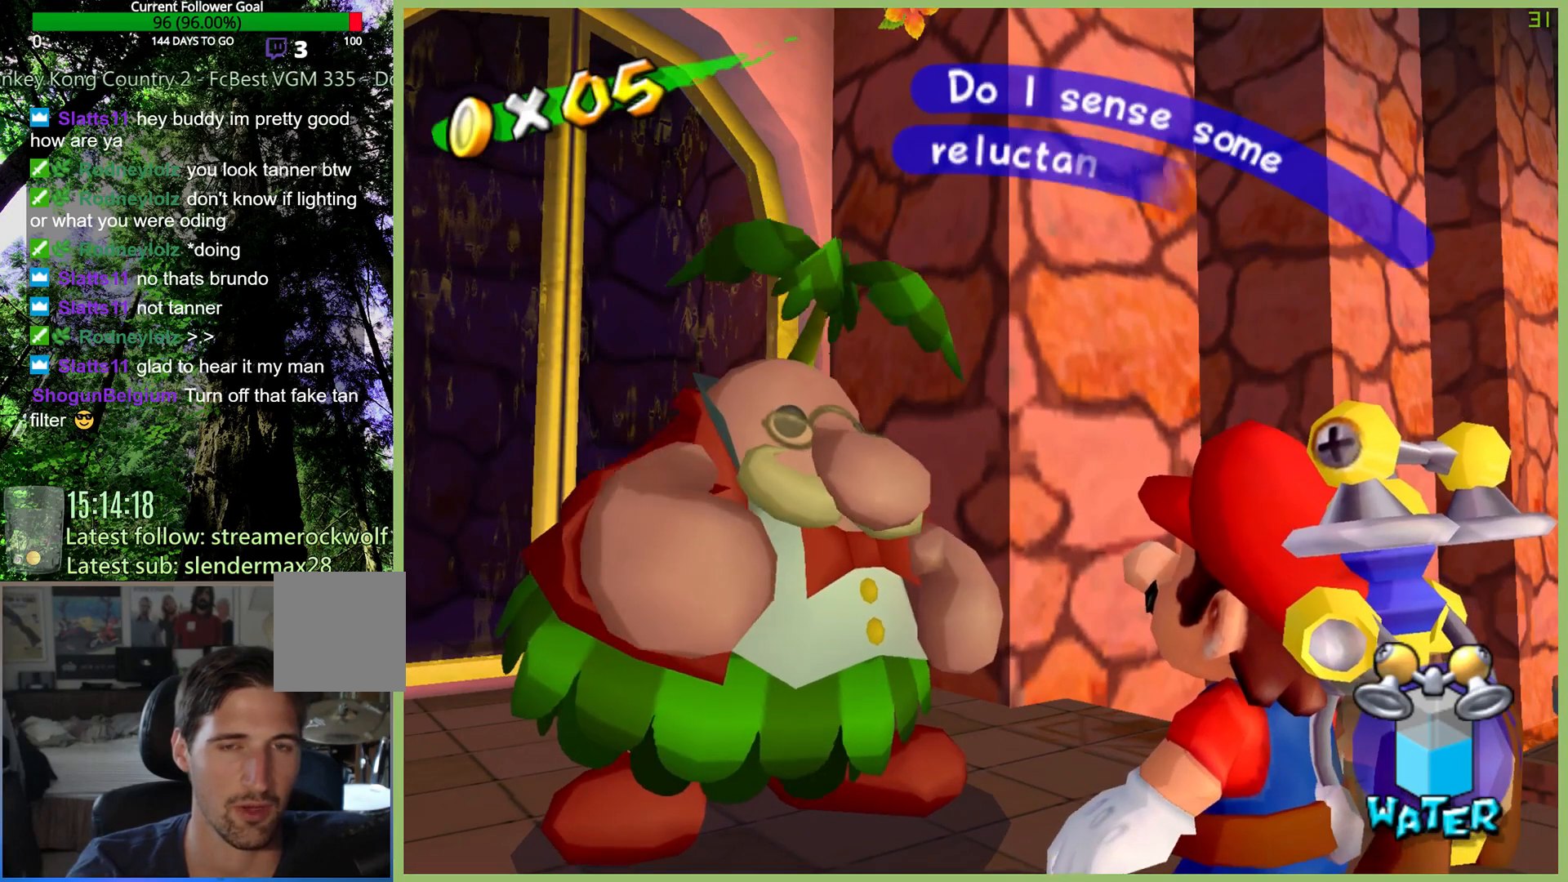
{"buttons": ["A"], "left_stick": "center", "right_stick": "center", "button_events": [[33, "A", "down"], [133, "A", "up"], [233, "A", "down"], [333, "A", "up"], [433, "A", "down"]]}
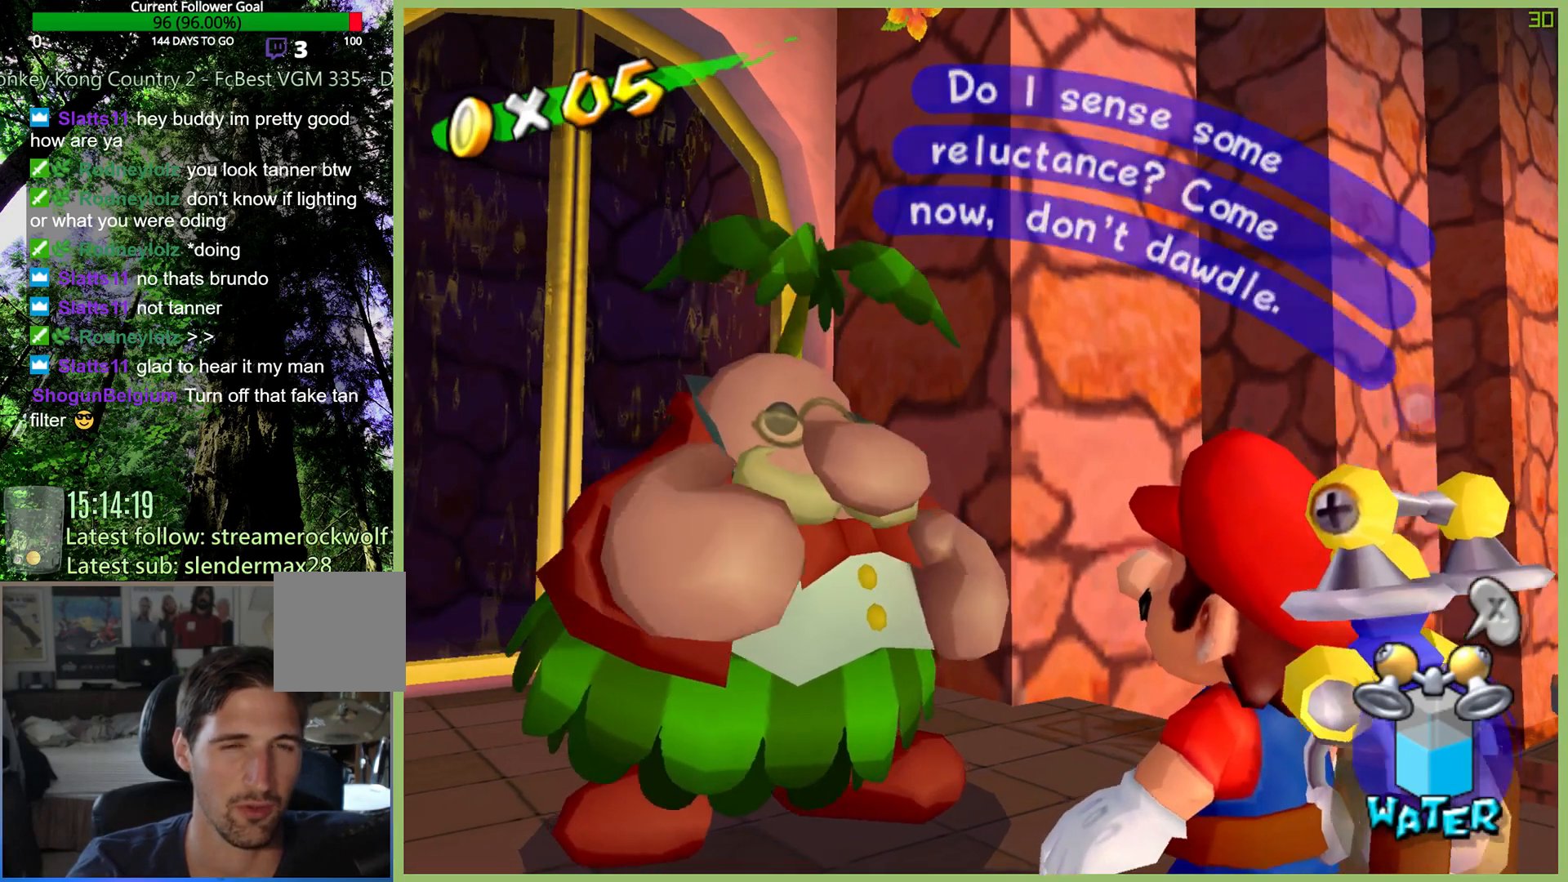
{"buttons": [], "left_stick": "center", "right_stick": "center", "button_events": [[33, "A", "up"], [133, "A", "down"], [200, "A", "up"]]}
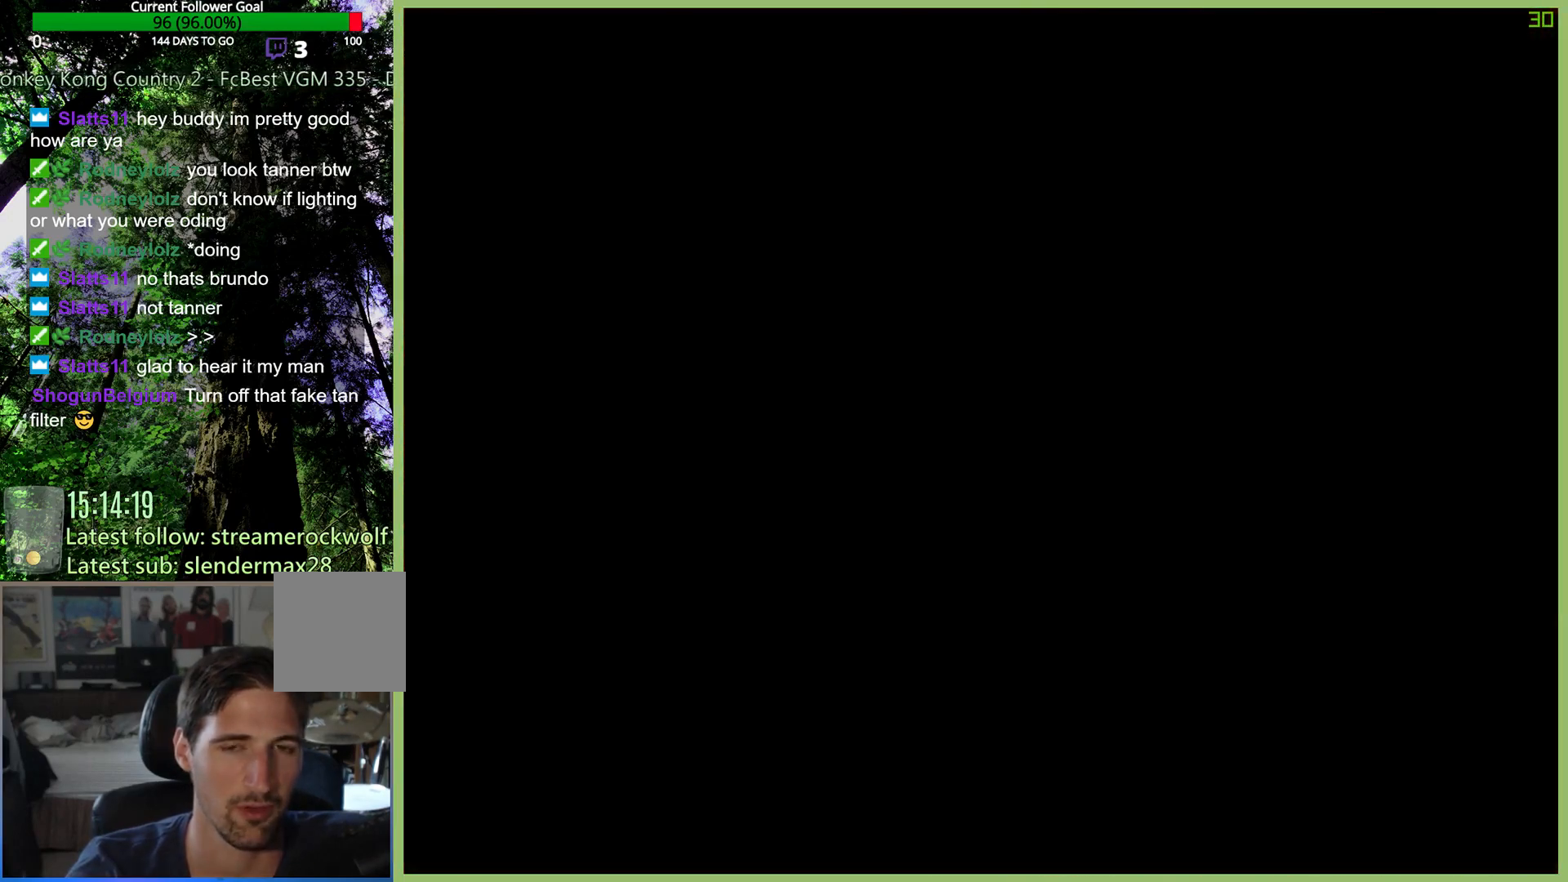
{"buttons": [], "left_stick": "center", "right_stick": "center", "button_events": []}
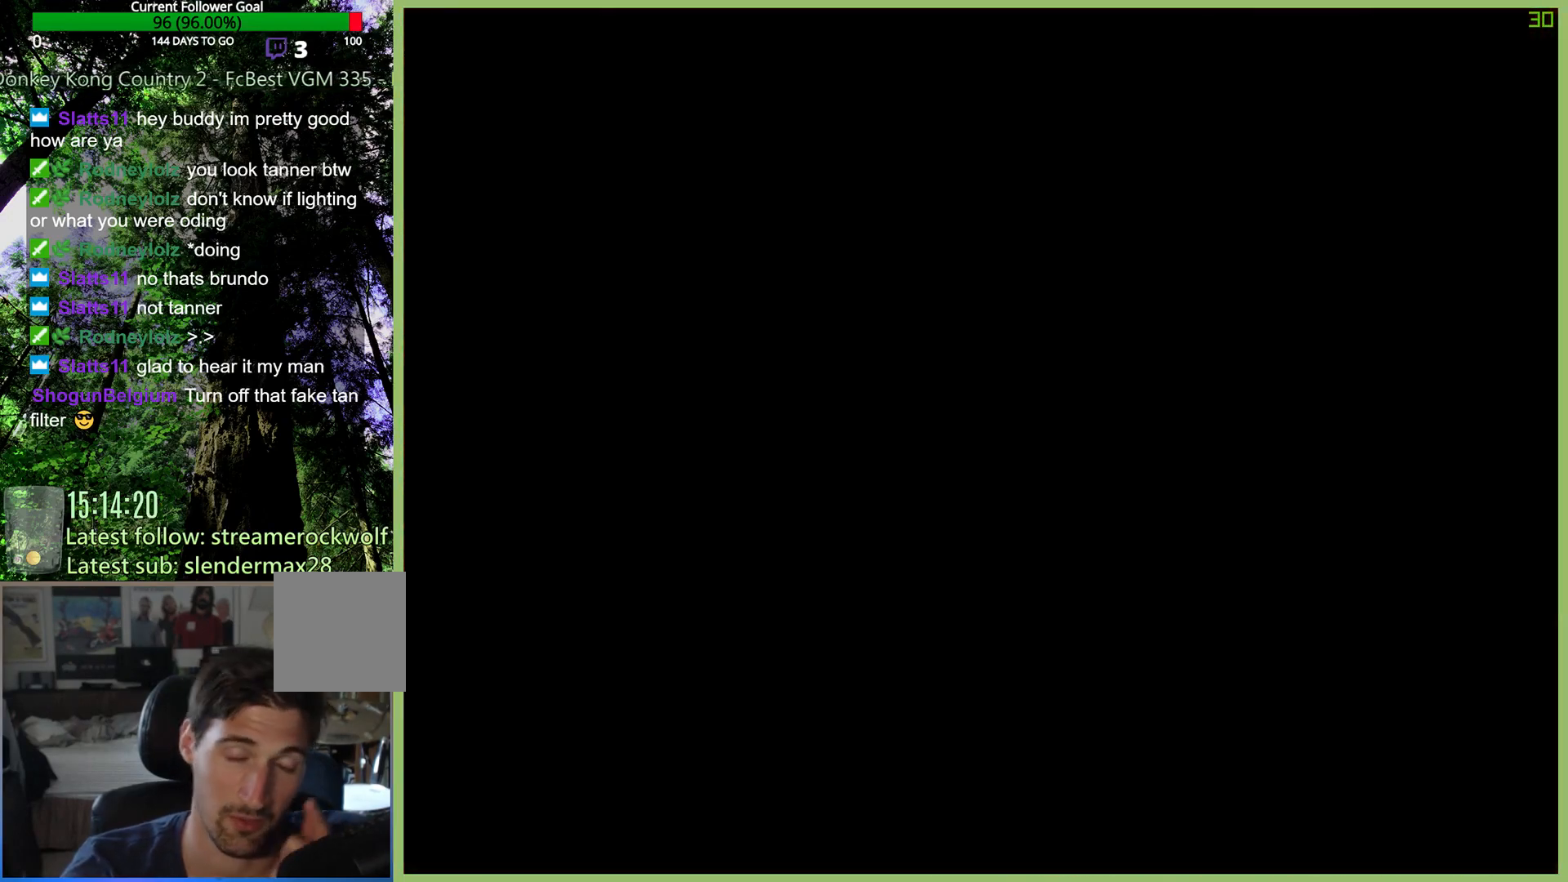
{"buttons": [], "left_stick": "center", "right_stick": "center", "button_events": []}
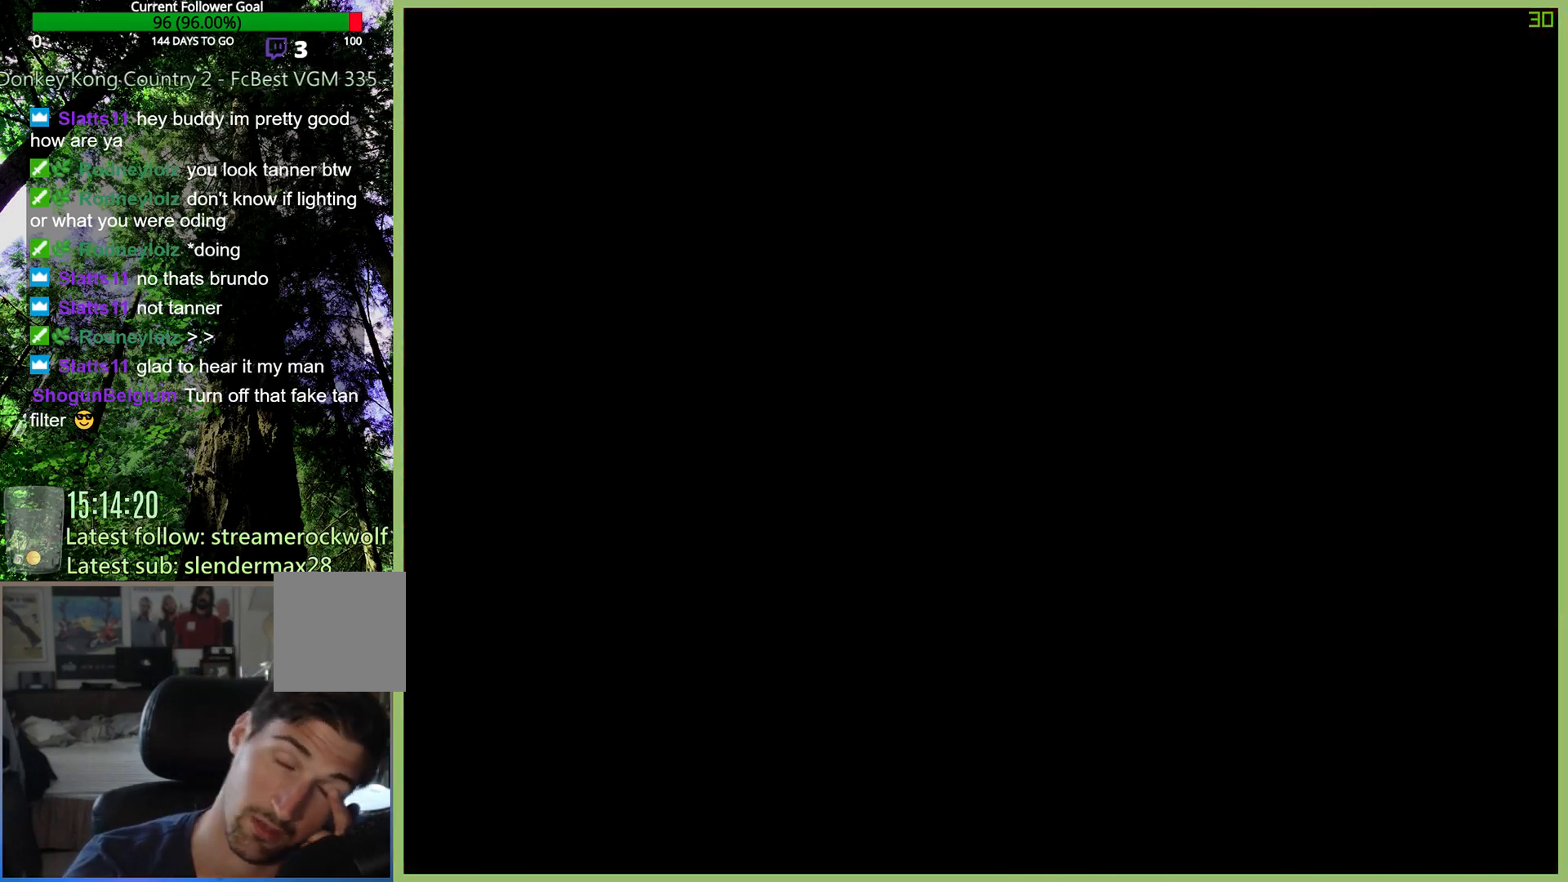
{"buttons": [], "left_stick": "center", "right_stick": "center", "button_events": []}
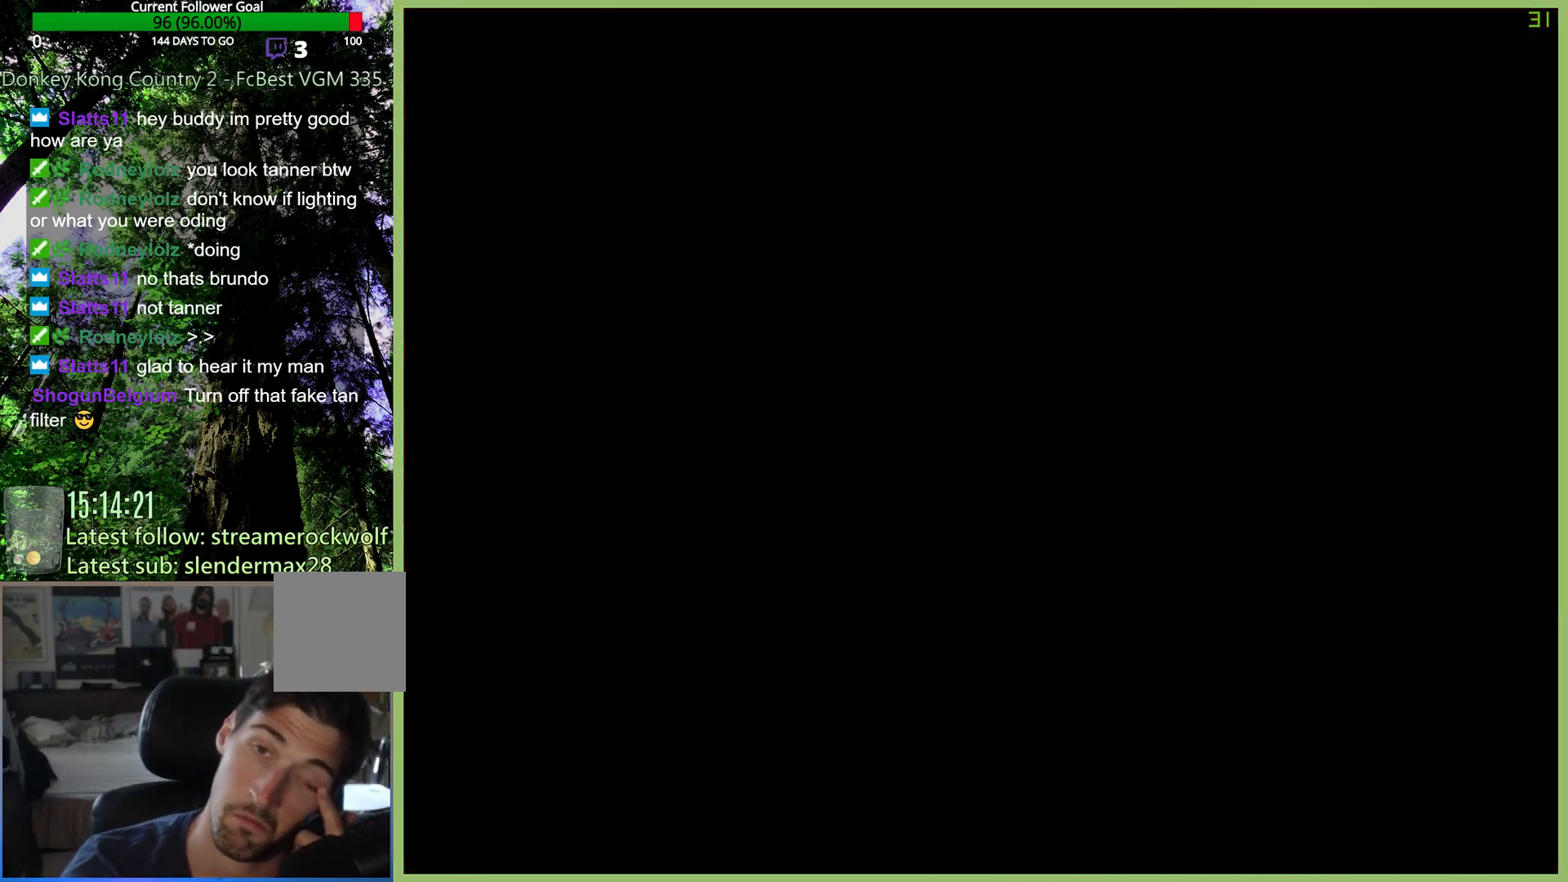
{"buttons": [], "left_stick": "center", "right_stick": "center", "button_events": []}
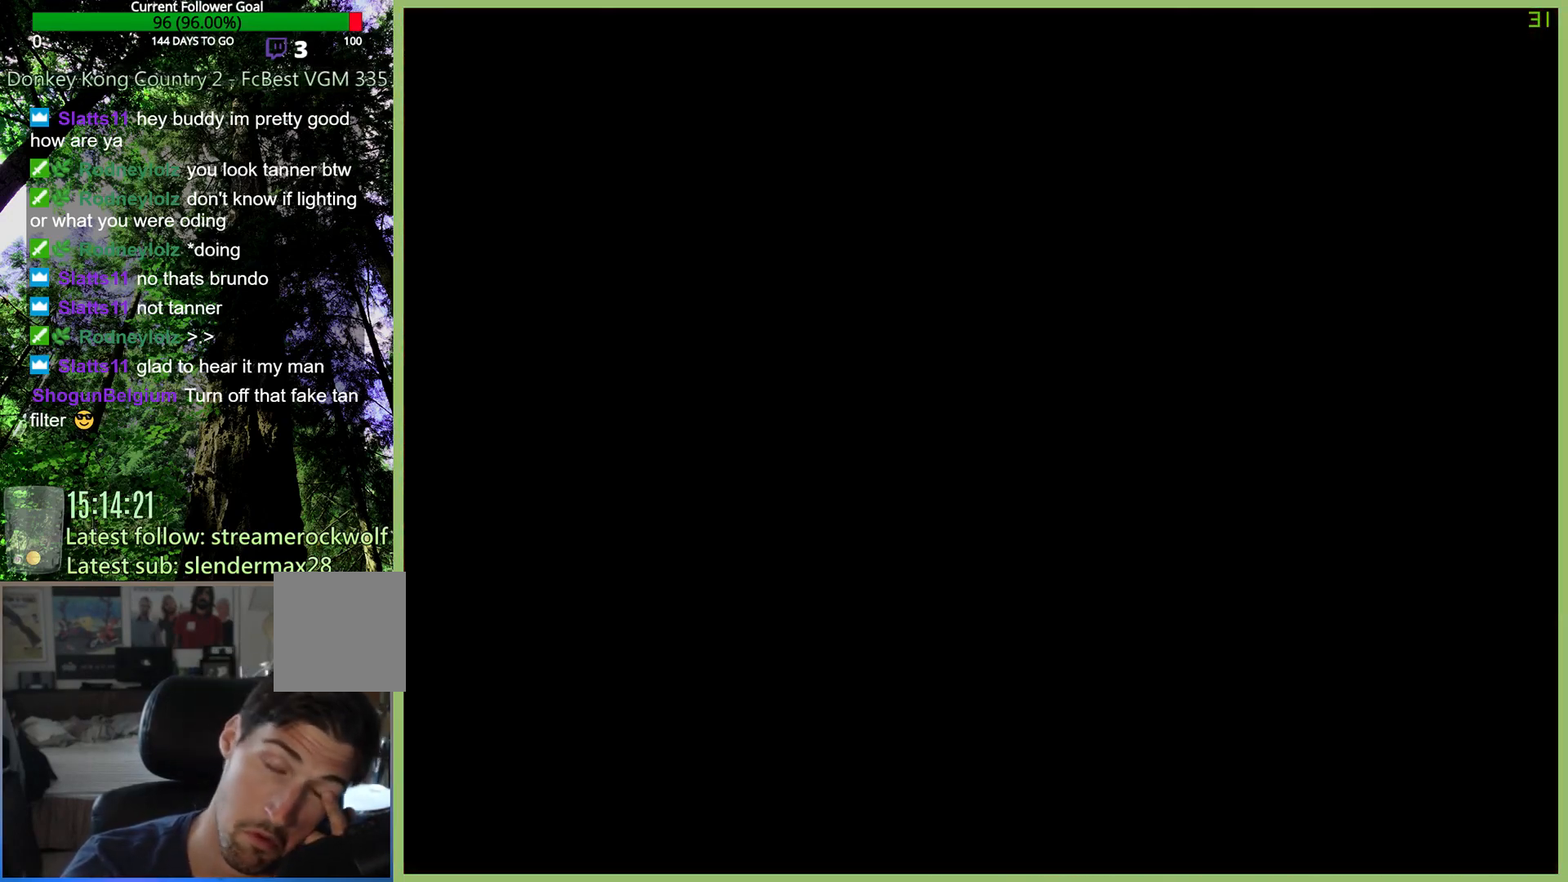
{"buttons": [], "left_stick": "center", "right_stick": "center", "button_events": []}
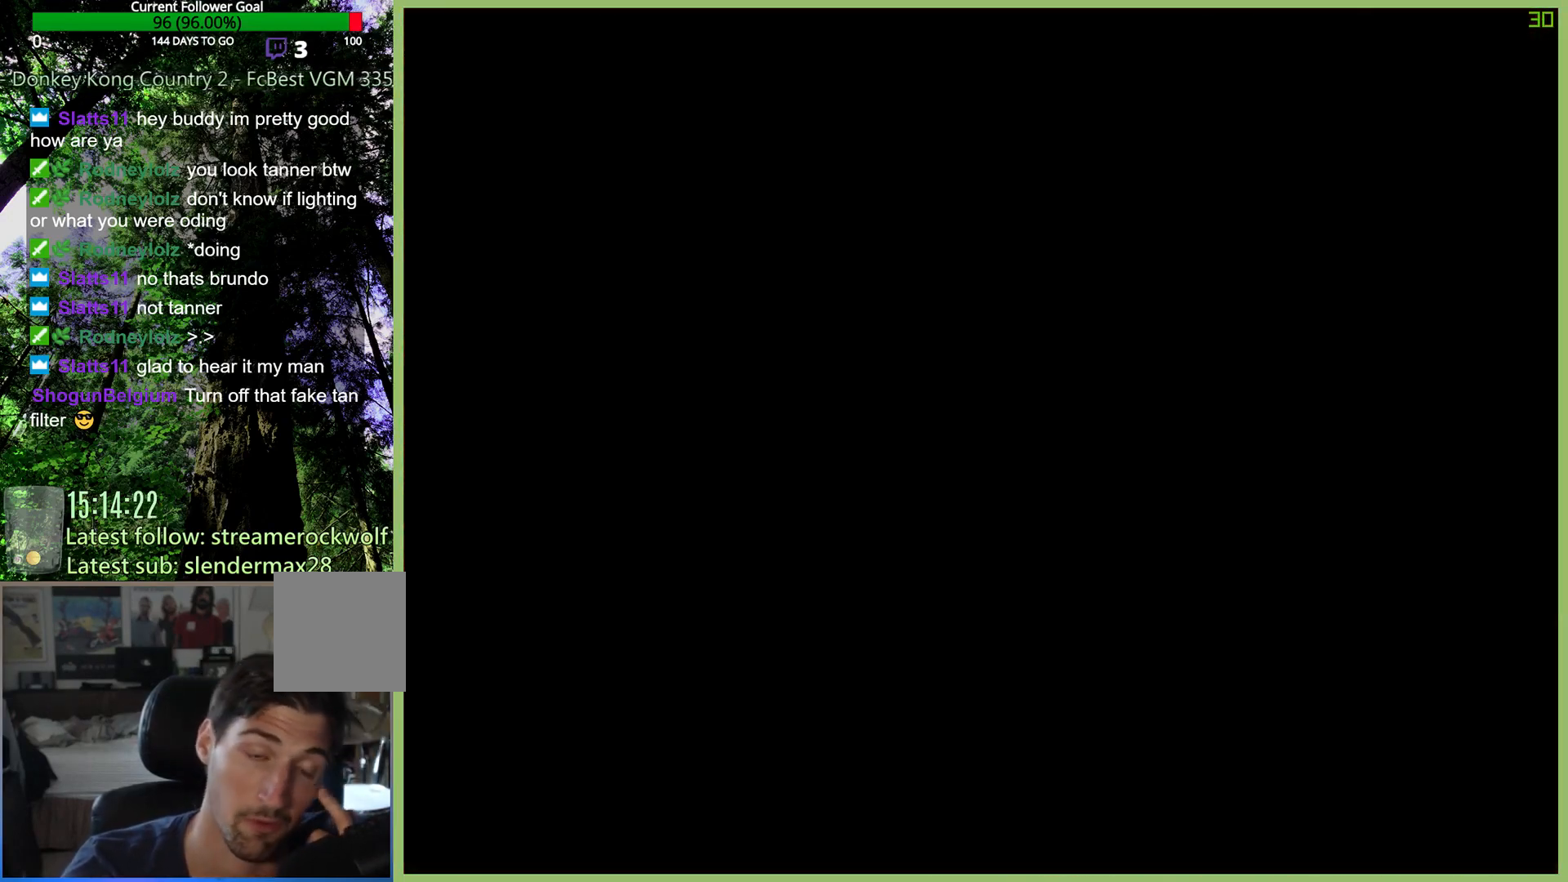
{"buttons": [], "left_stick": "center", "right_stick": "center", "button_events": []}
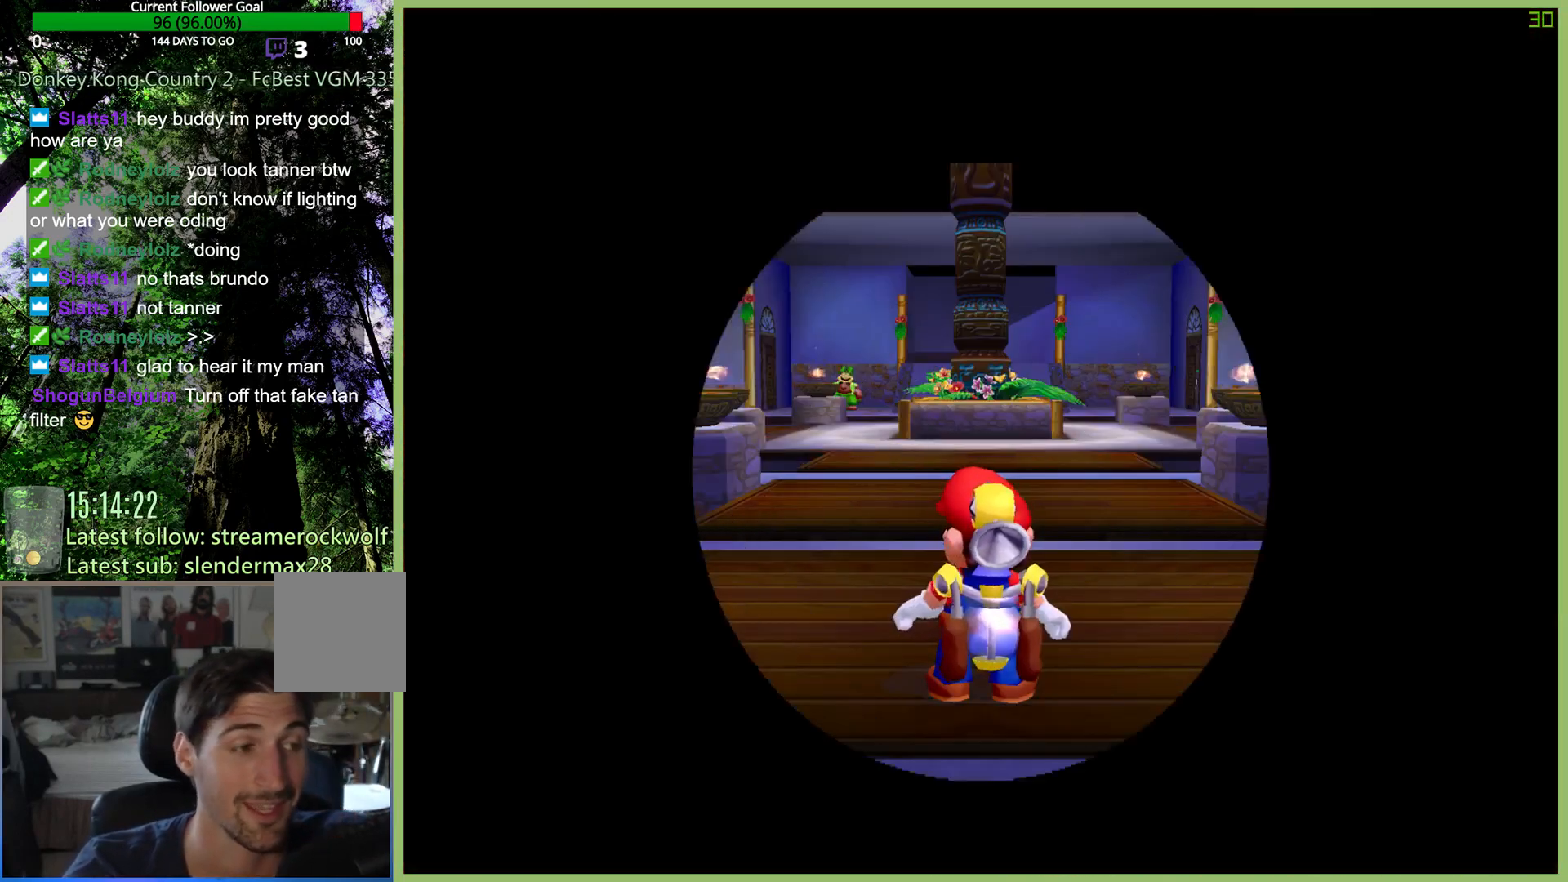
{"buttons": [], "left_stick": "center", "right_stick": "center", "button_events": []}
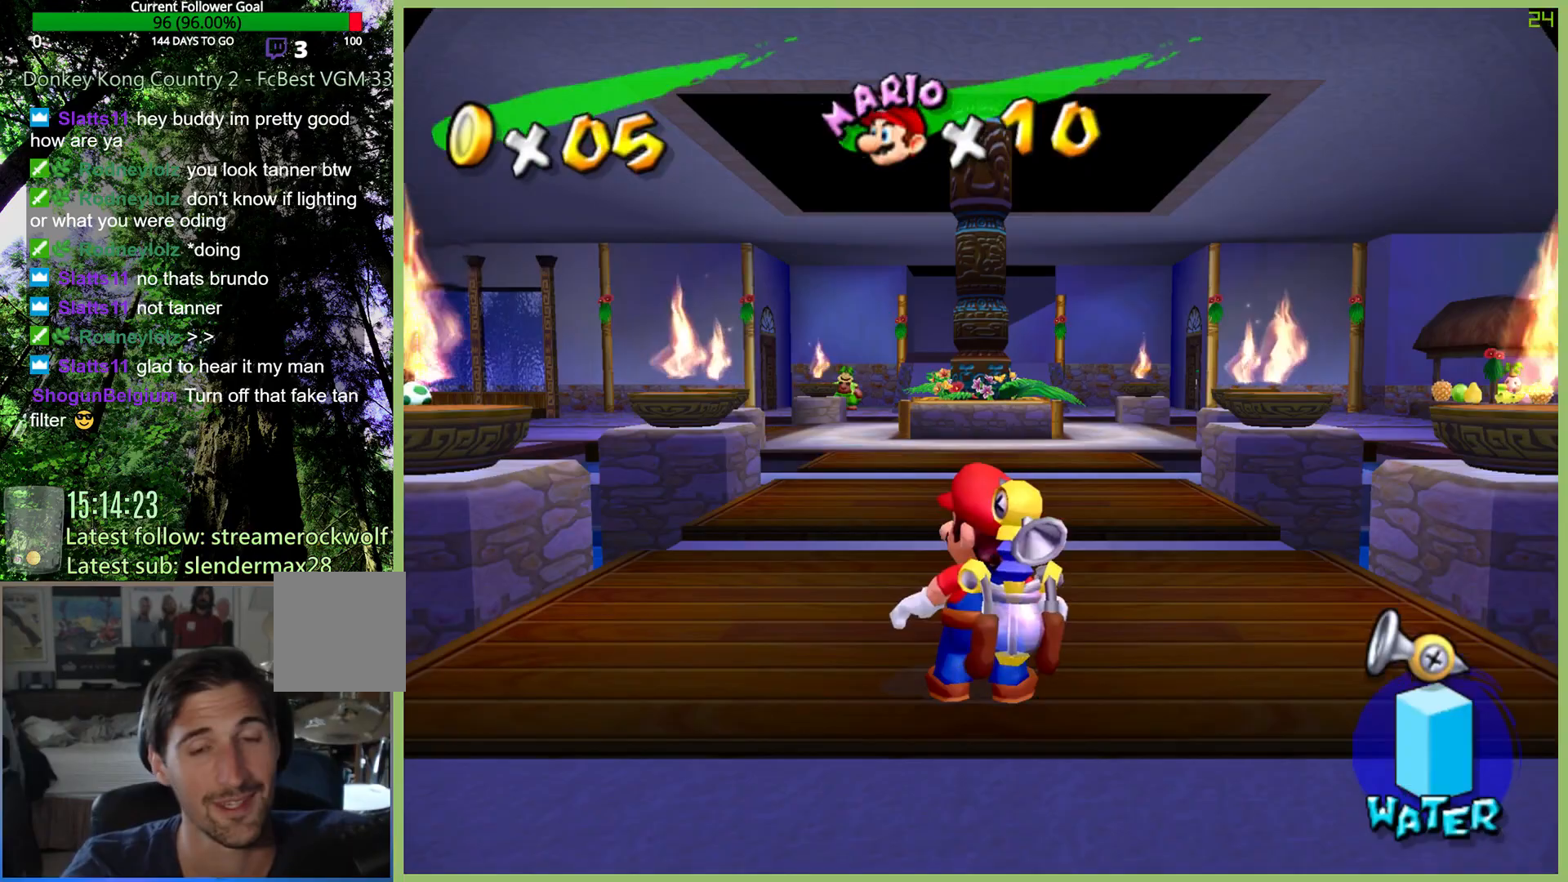
{"buttons": [], "left_stick": "center", "right_stick": "center", "button_events": []}
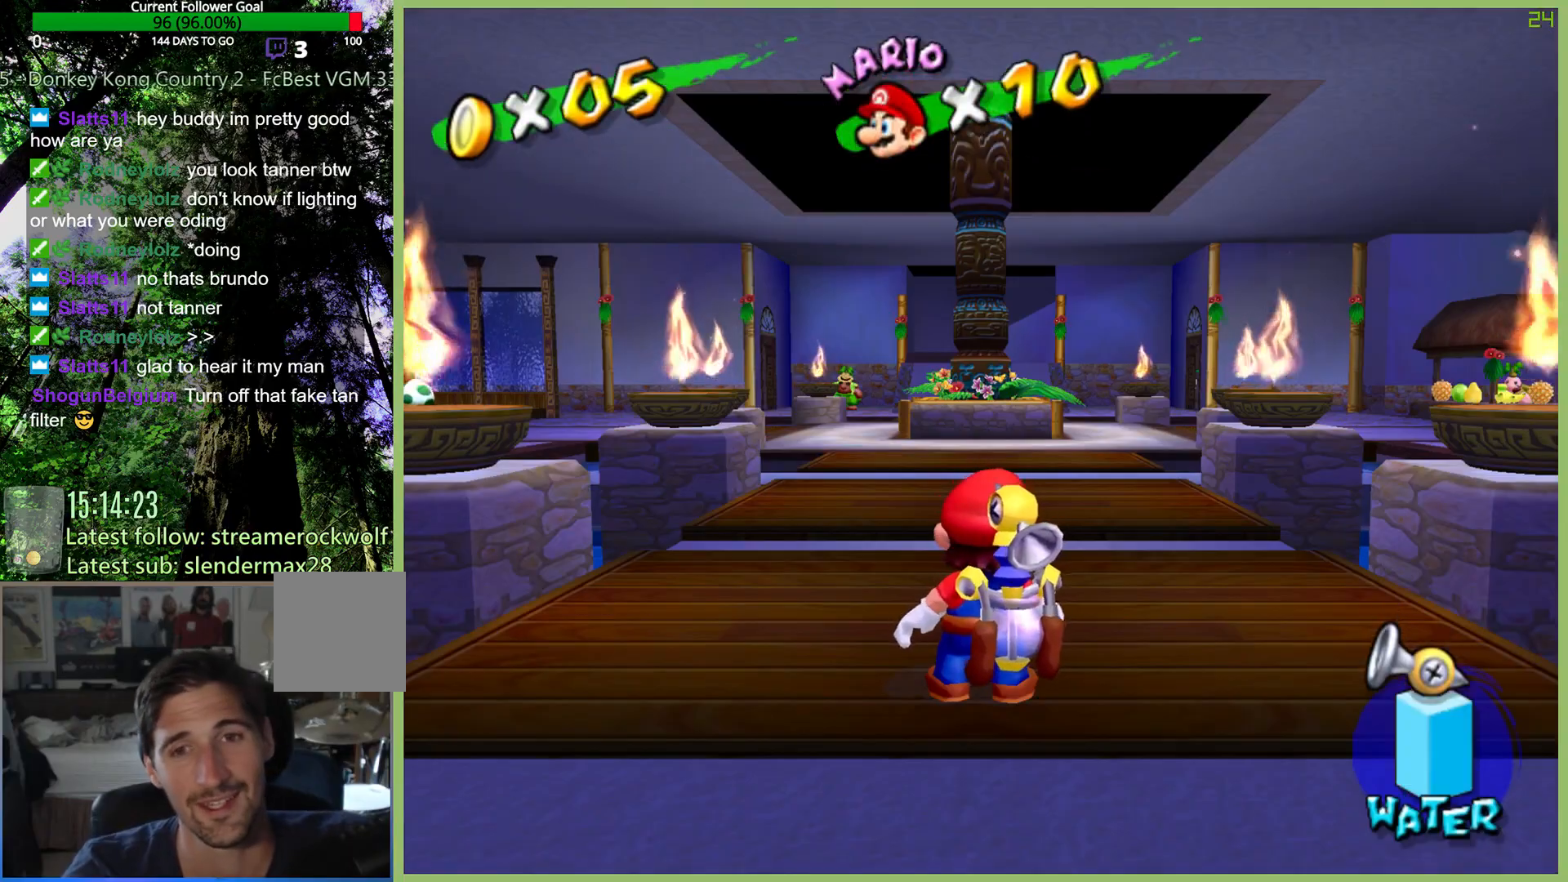
{"buttons": [], "left_stick": "center", "right_stick": "center", "button_events": [[67, "Y", "down"], [133, "Y", "up"]]}
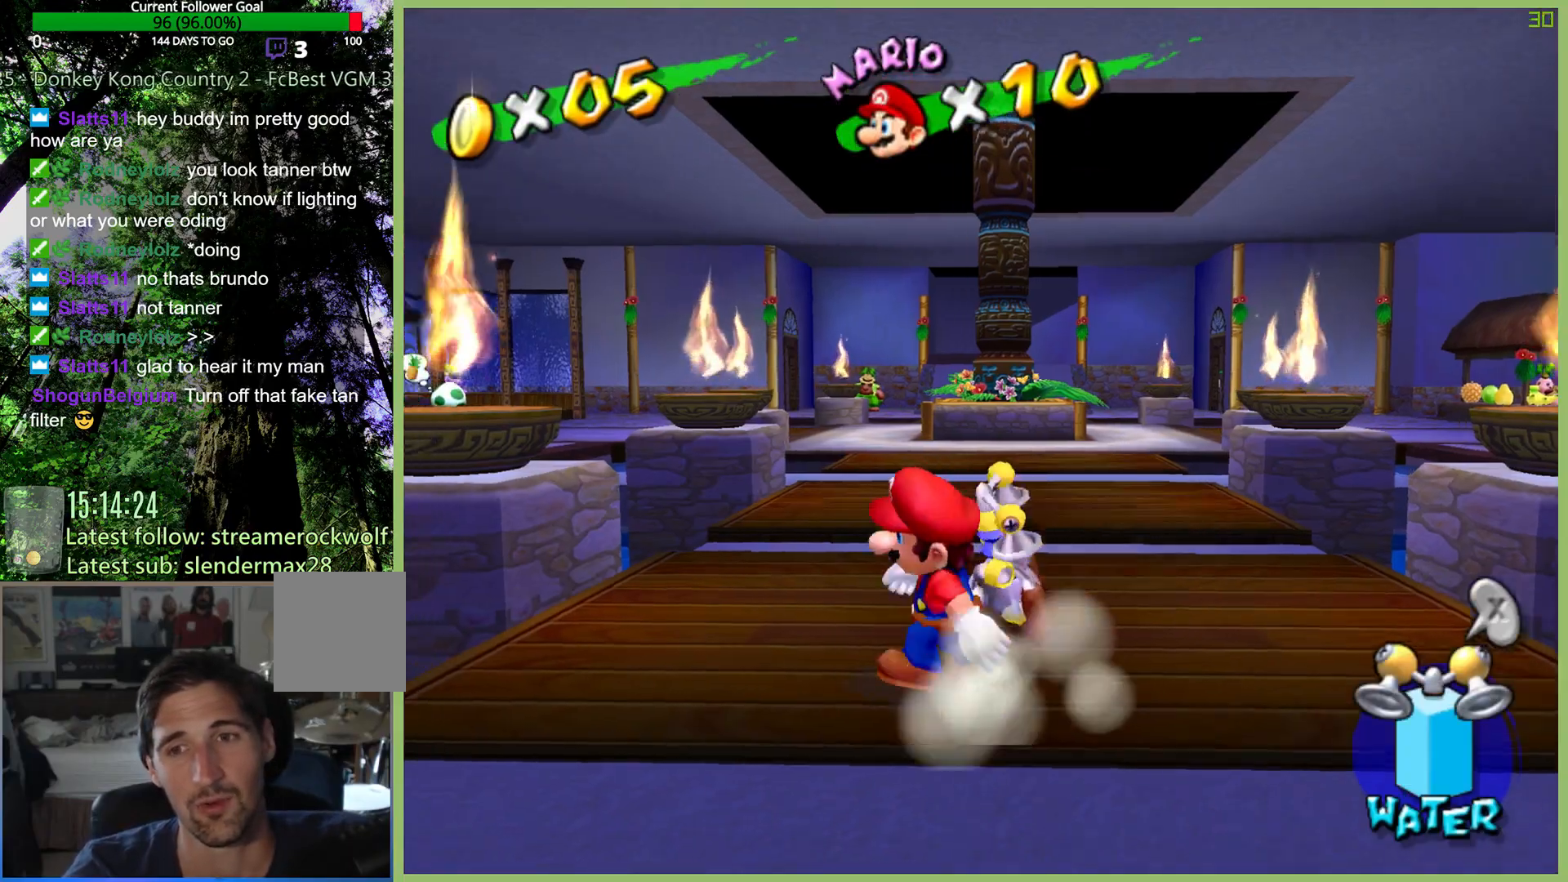
{"buttons": [], "left_stick": "center", "right_stick": "center", "button_events": []}
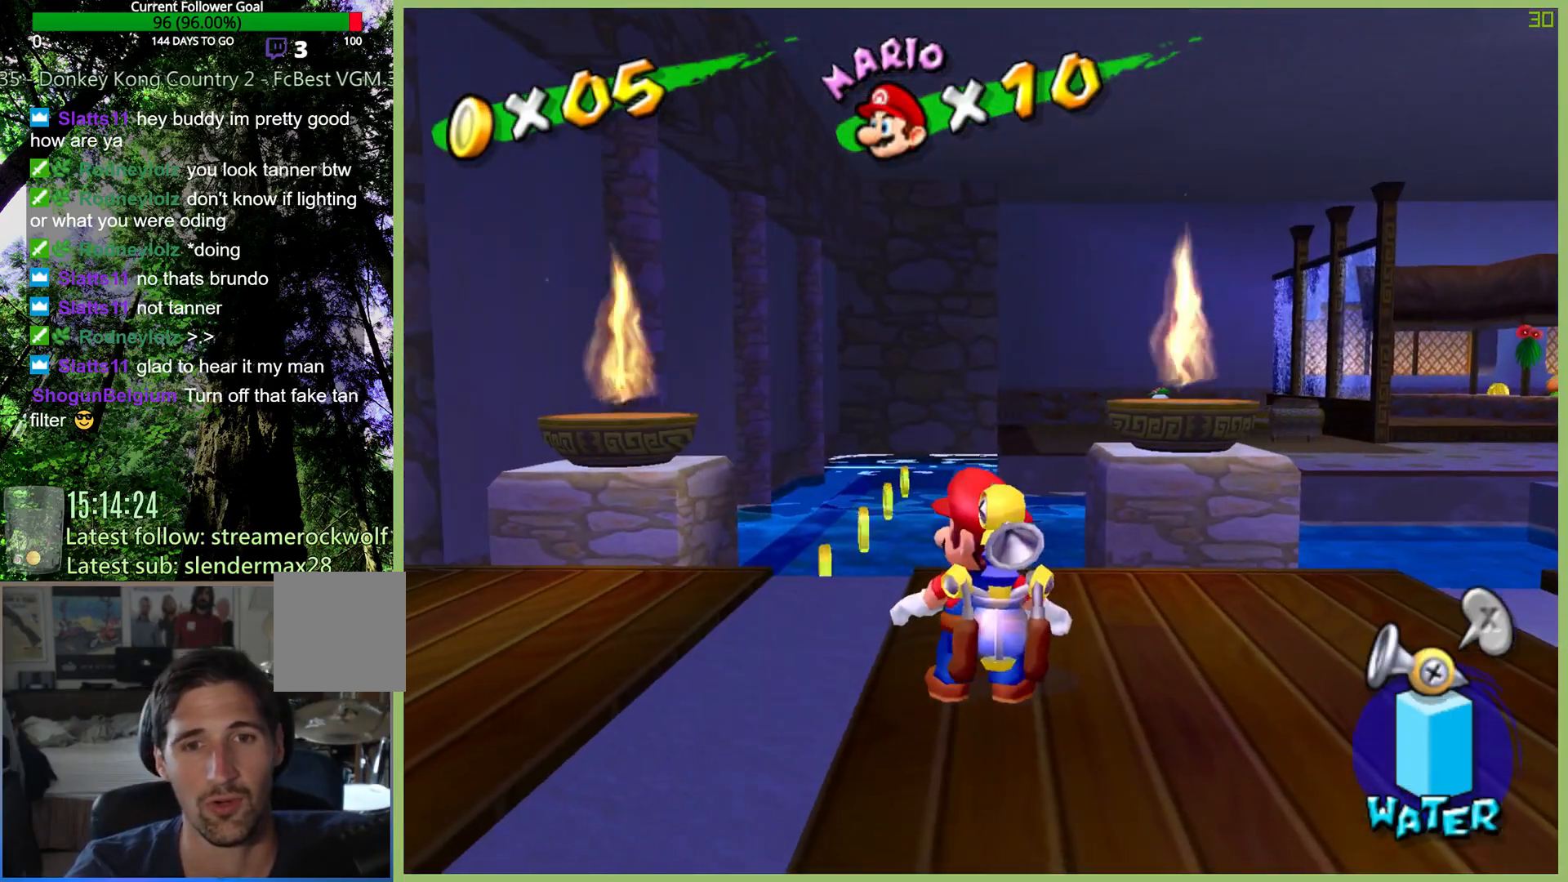
{"buttons": [], "left_stick": "up", "right_stick": "center", "button_events": []}
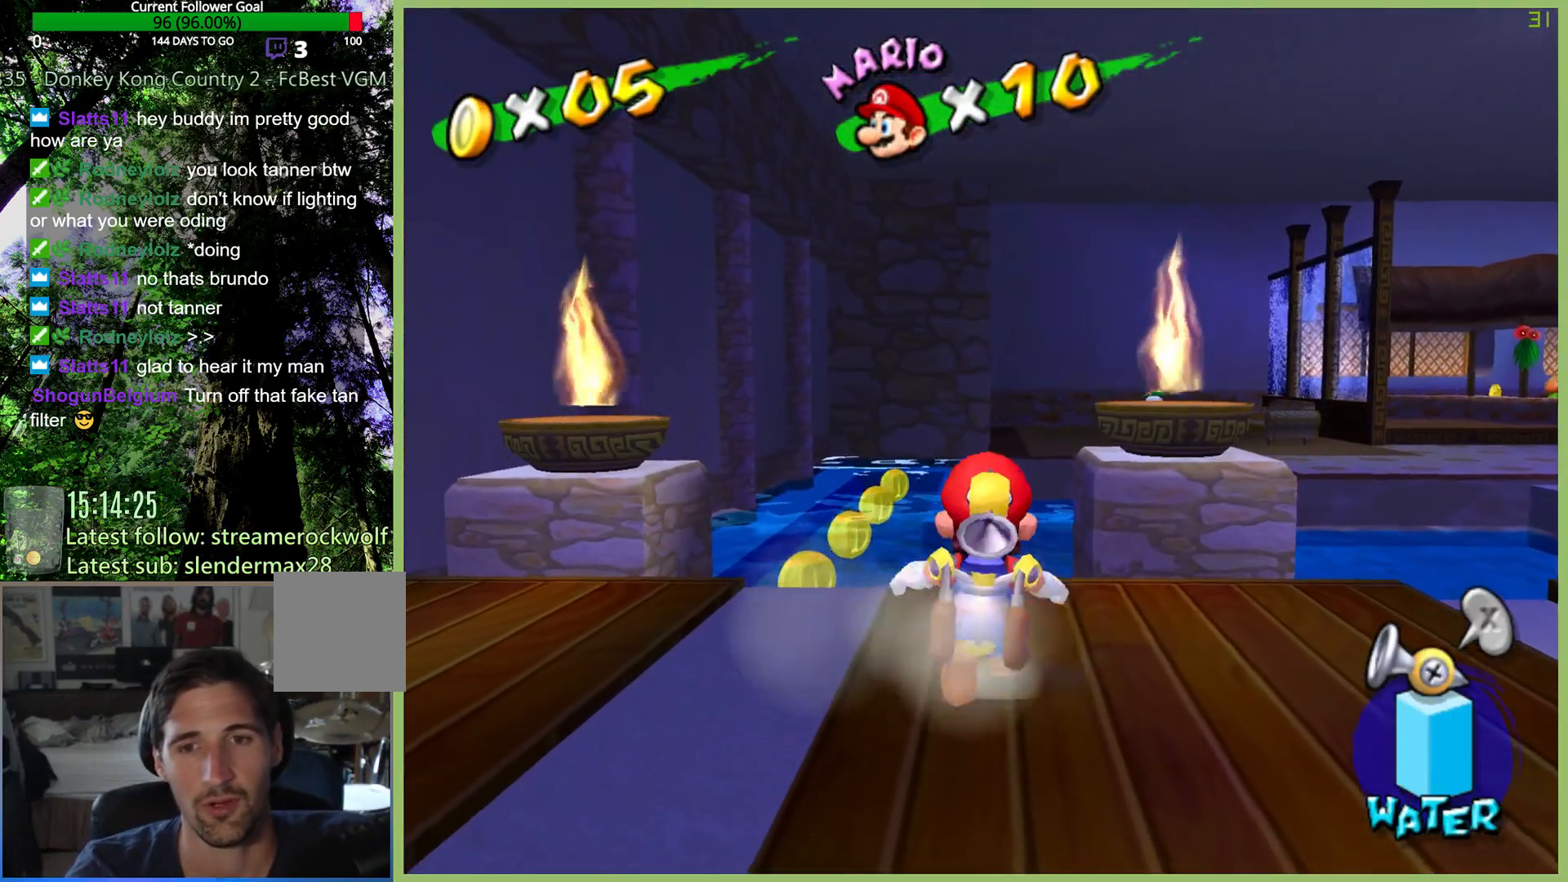
{"buttons": [], "left_stick": "up-left", "right_stick": "center", "button_events": [[200, "X", "down"], [300, "X", "up"]]}
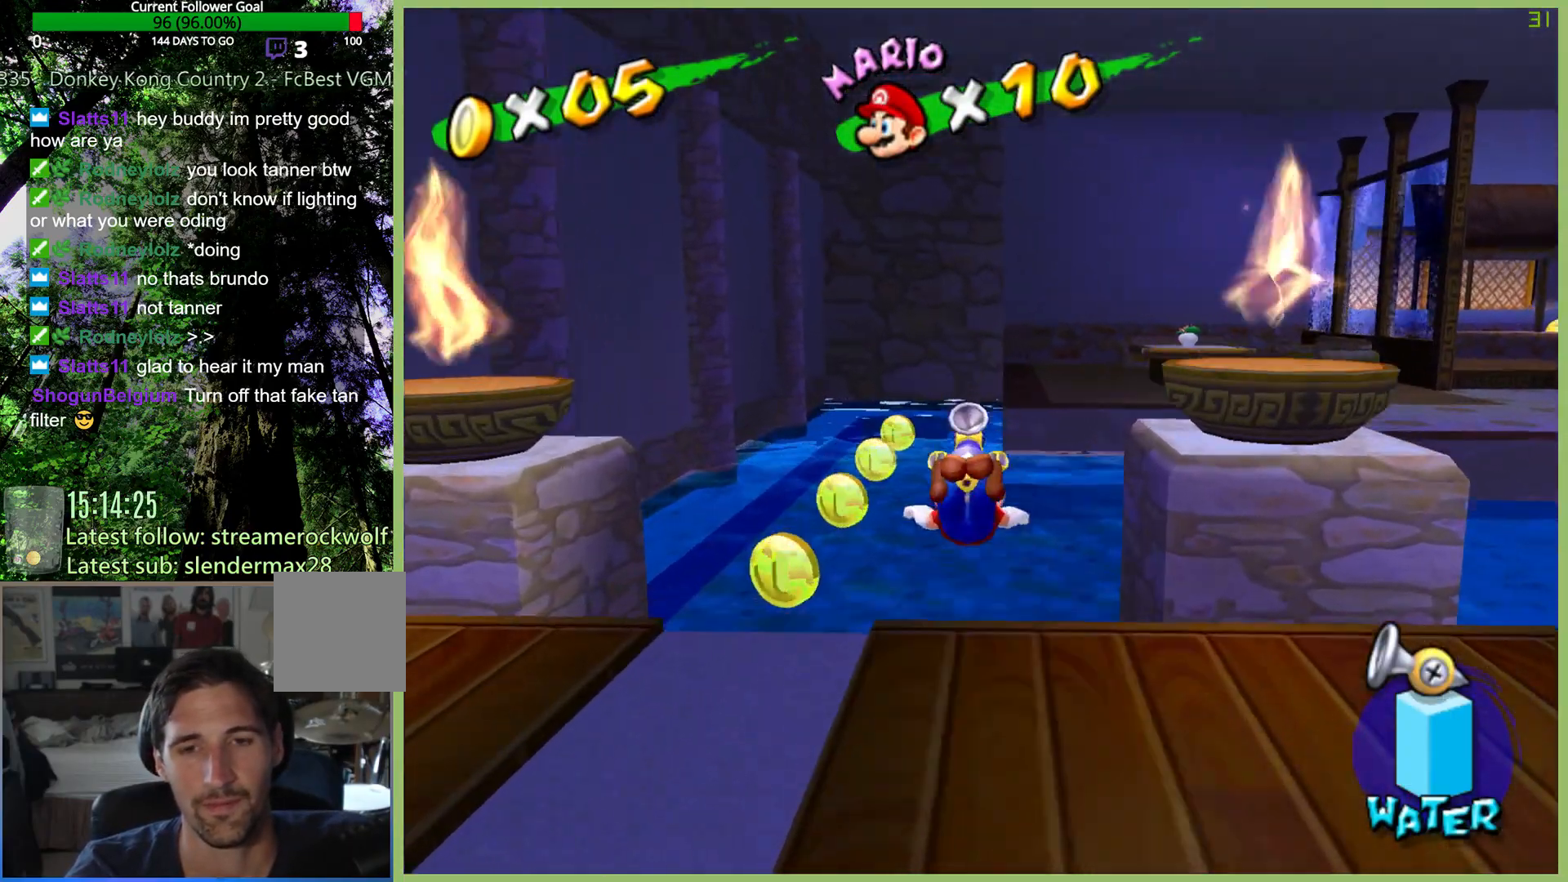
{"buttons": ["A"], "left_stick": "up", "right_stick": "center", "button_events": [[433, "A", "down"]]}
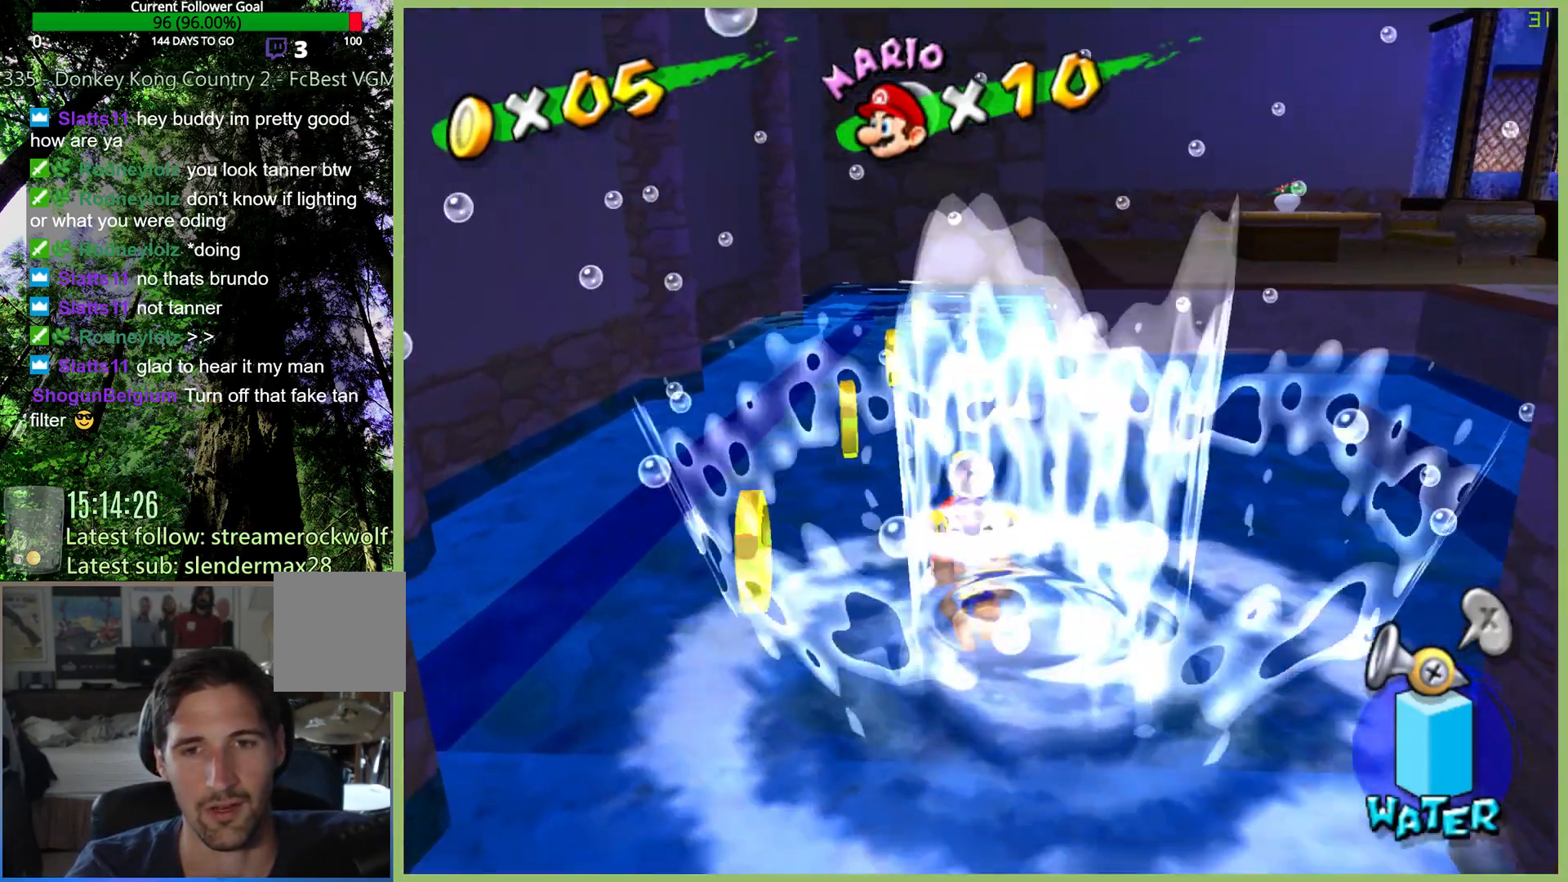
{"buttons": [], "left_stick": "right", "right_stick": "center", "button_events": [[67, "A", "up"], [333, "A", "down"], [467, "A", "up"]]}
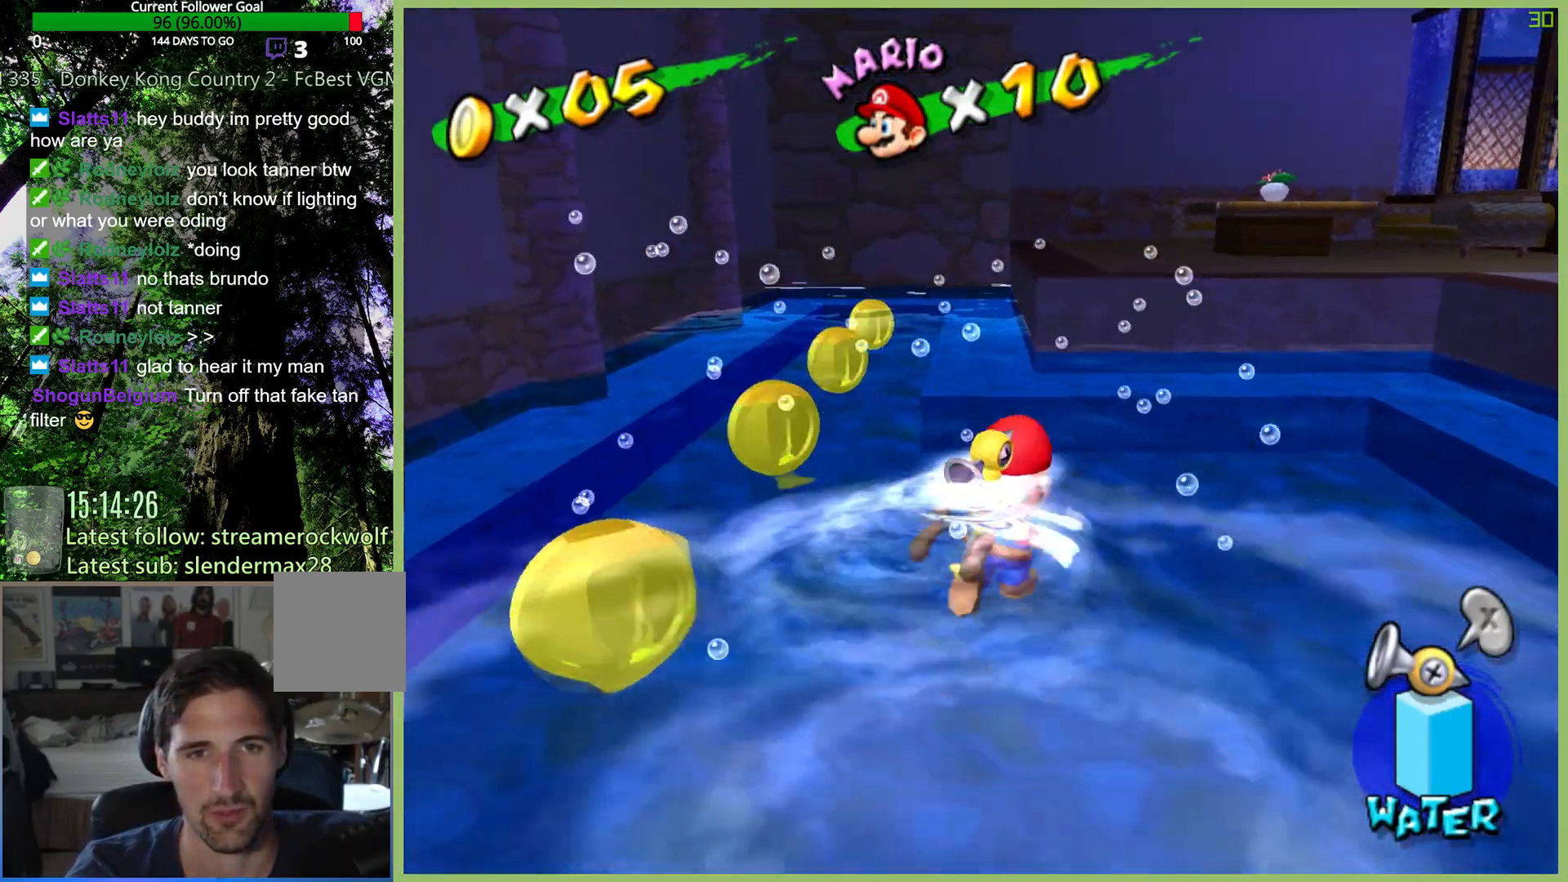
{"buttons": [], "left_stick": "up-right", "right_stick": "center", "button_events": []}
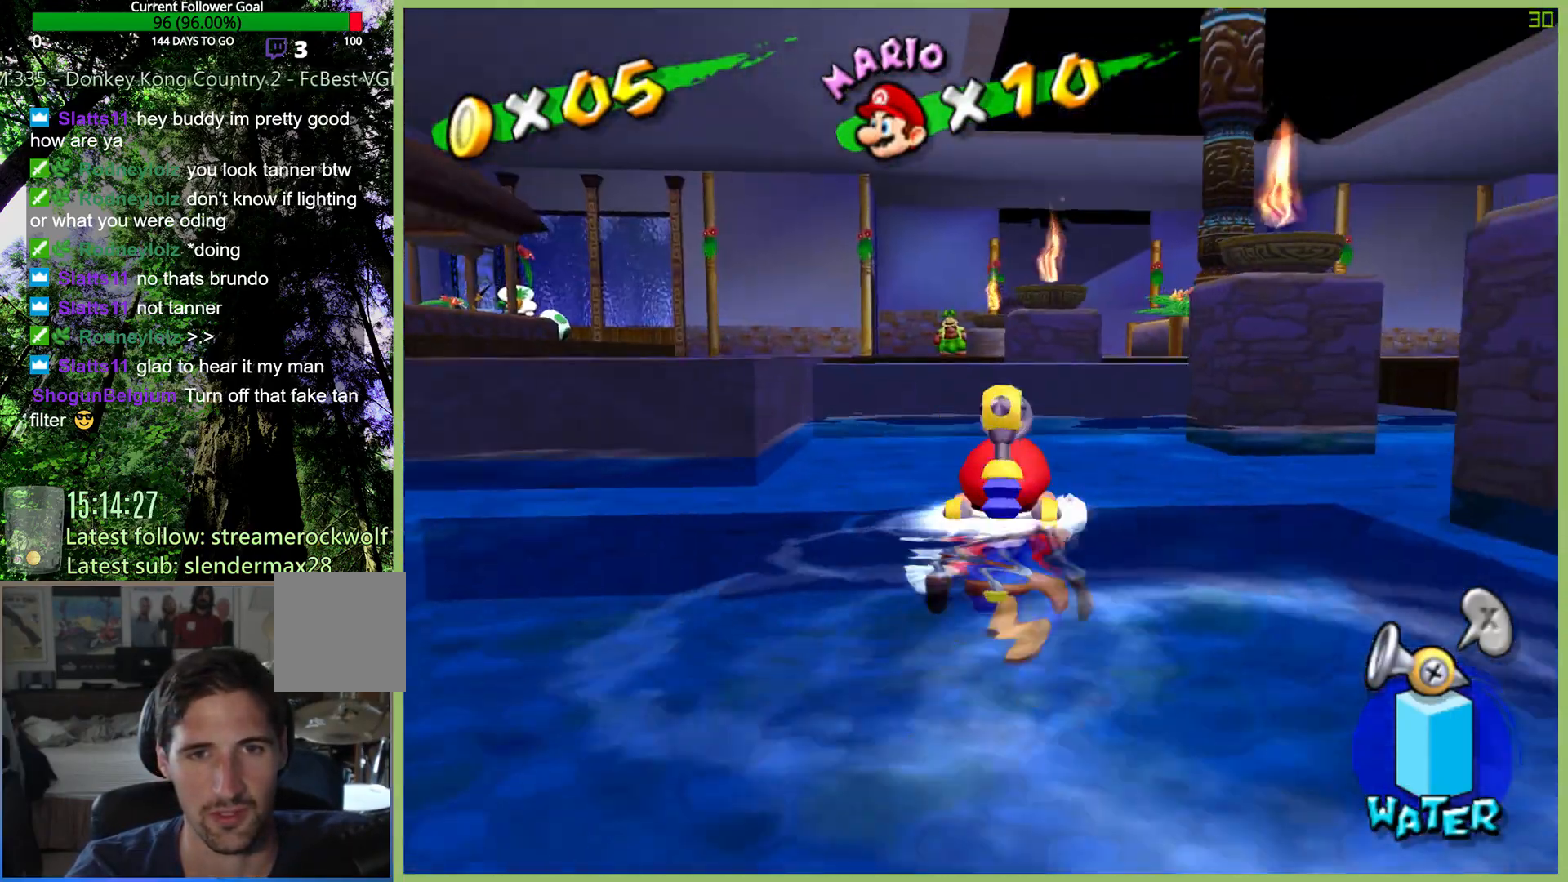
{"buttons": [], "left_stick": "center", "right_stick": "center", "button_events": []}
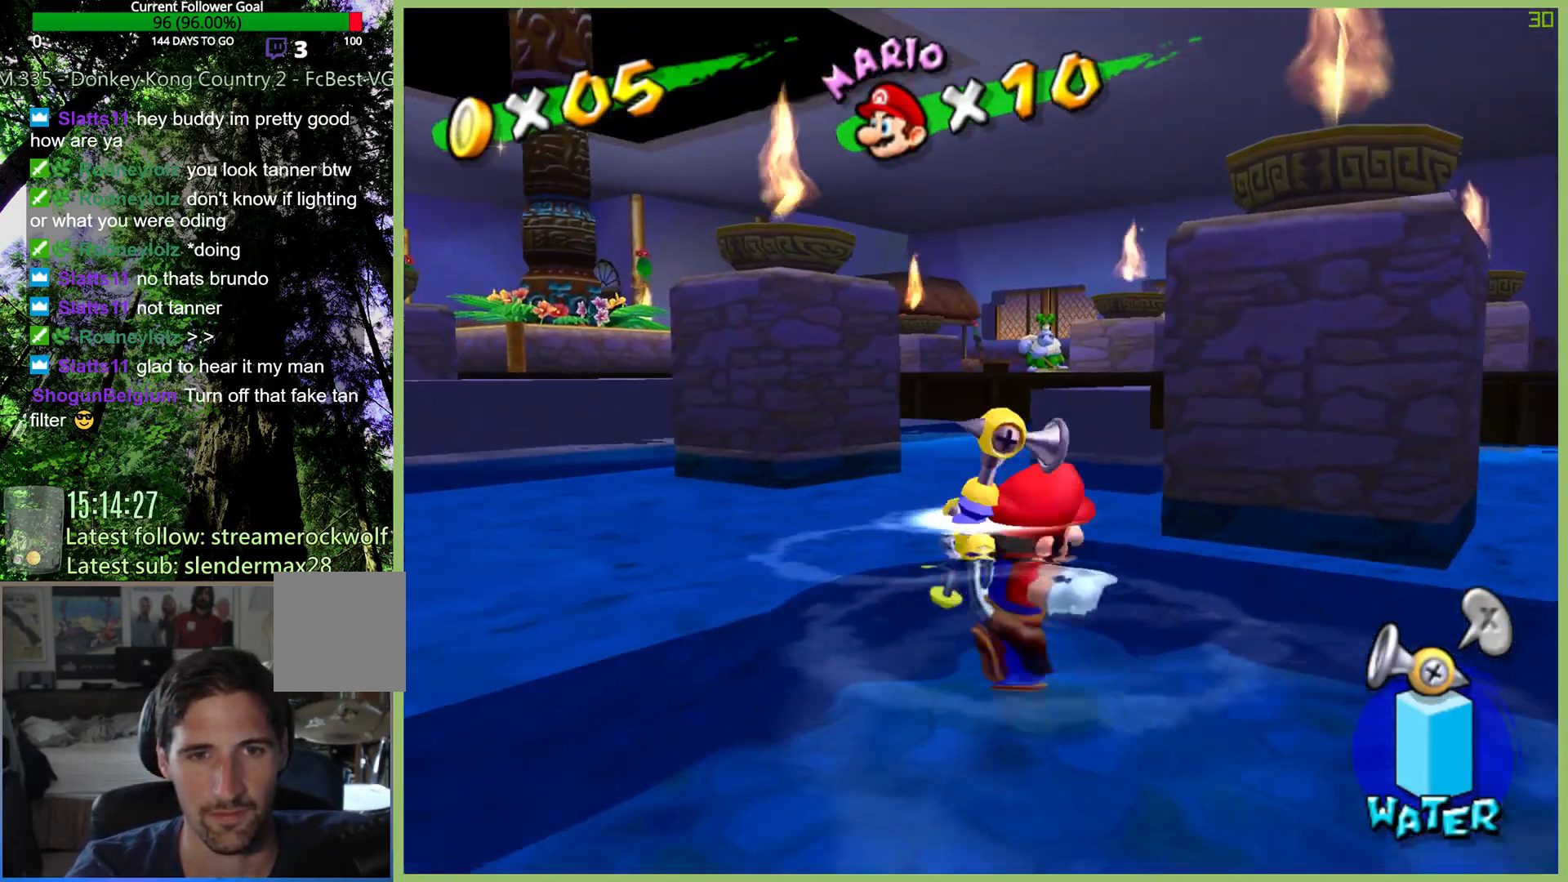
{"buttons": [], "left_stick": "center", "right_stick": "center", "button_events": []}
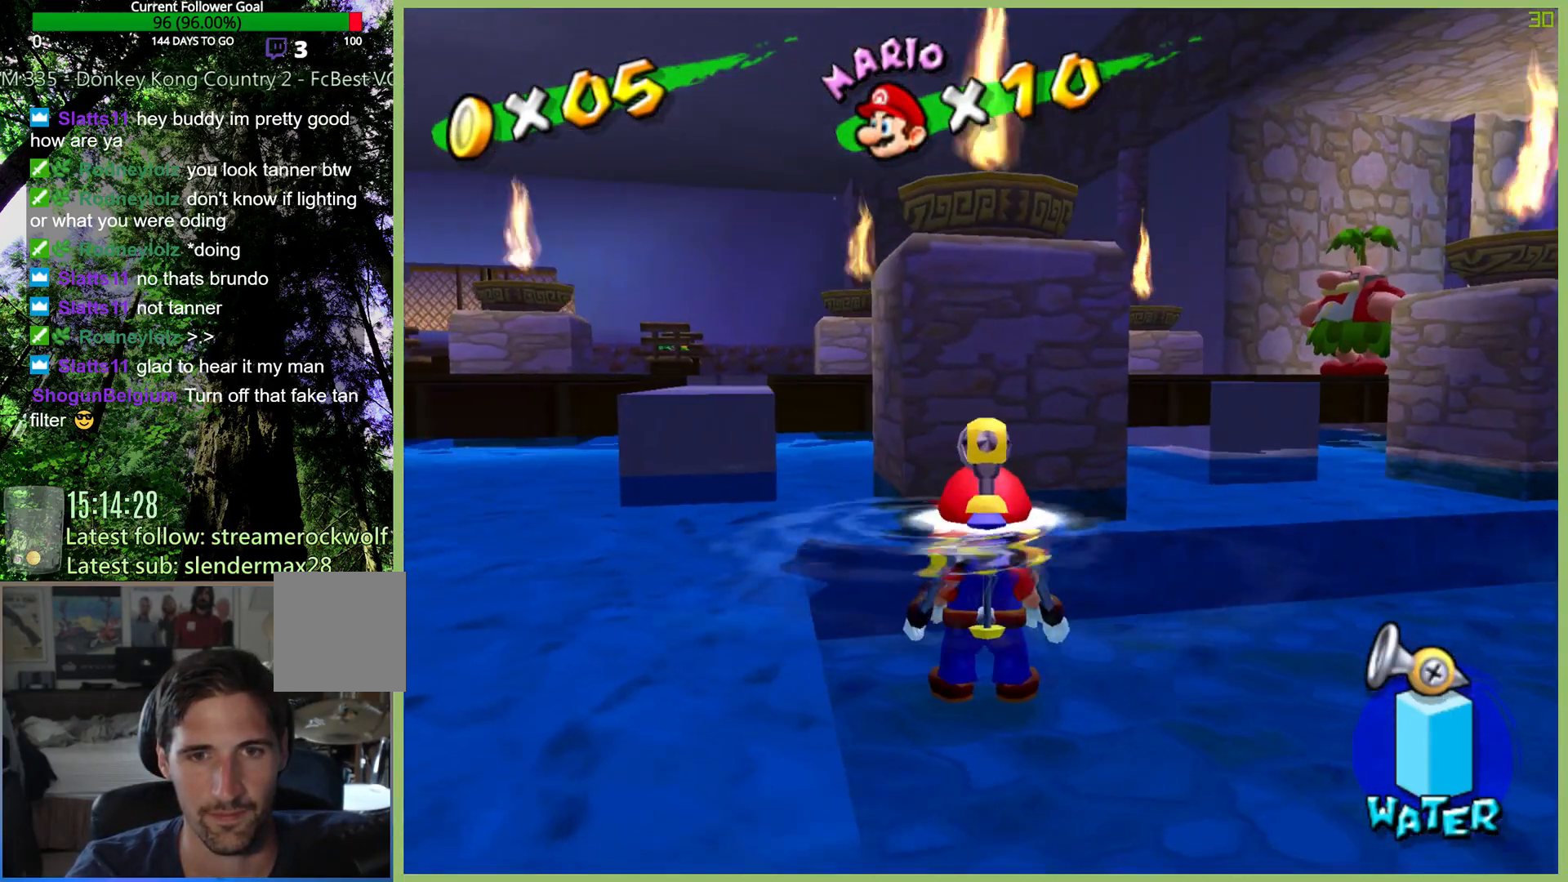
{"buttons": [], "left_stick": "up-left", "right_stick": "center", "button_events": [[200, "A", "down"], [267, "A", "up"]]}
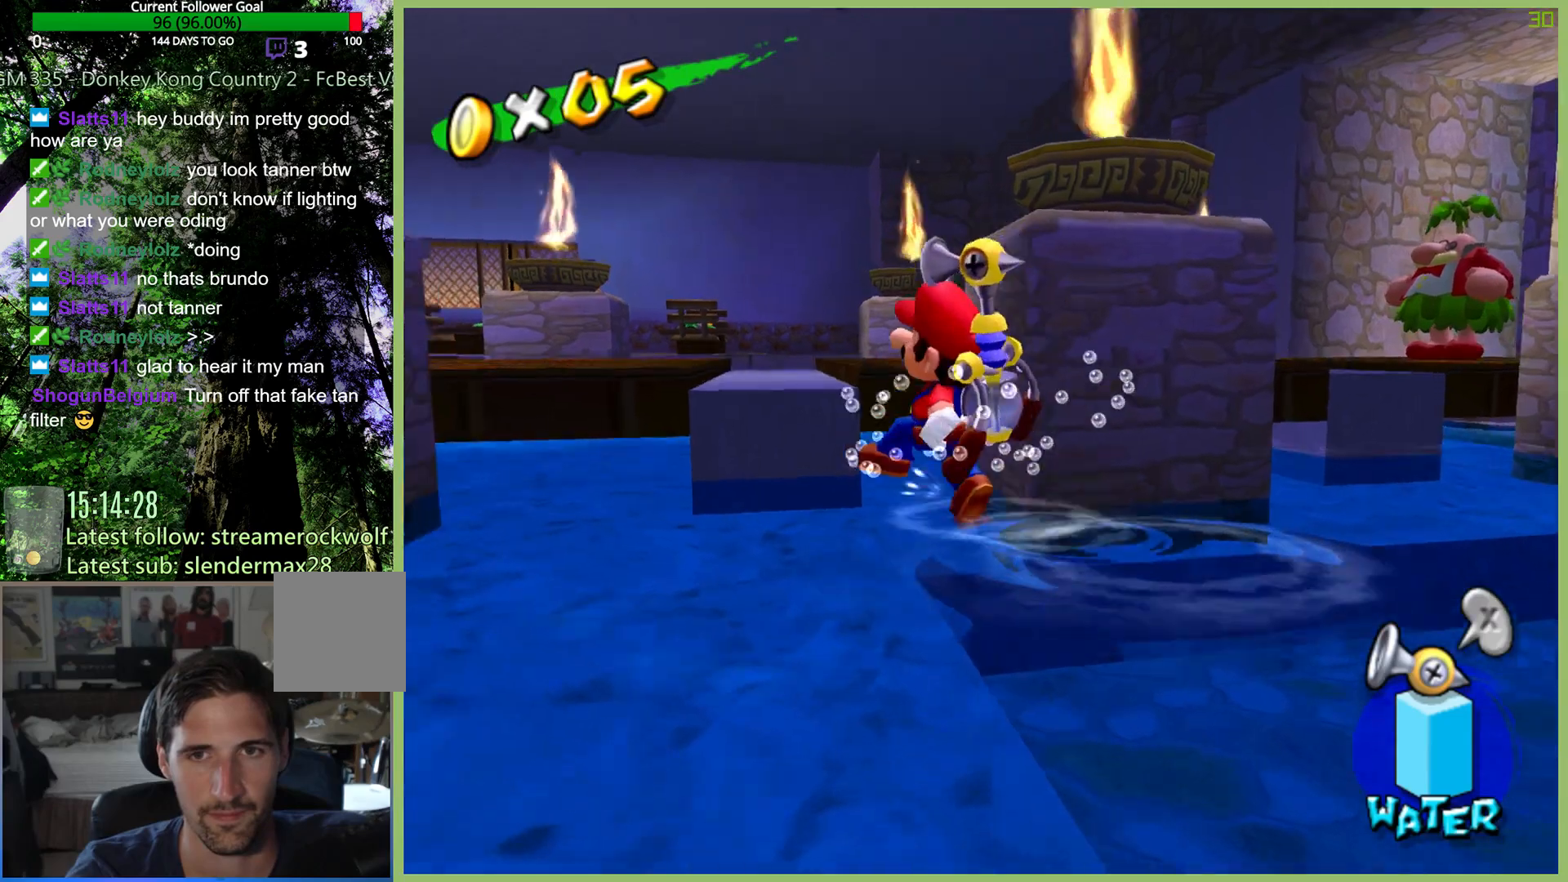
{"buttons": [], "left_stick": "up-right", "right_stick": "center", "button_events": [[167, "A", "down"], [300, "A", "up"]]}
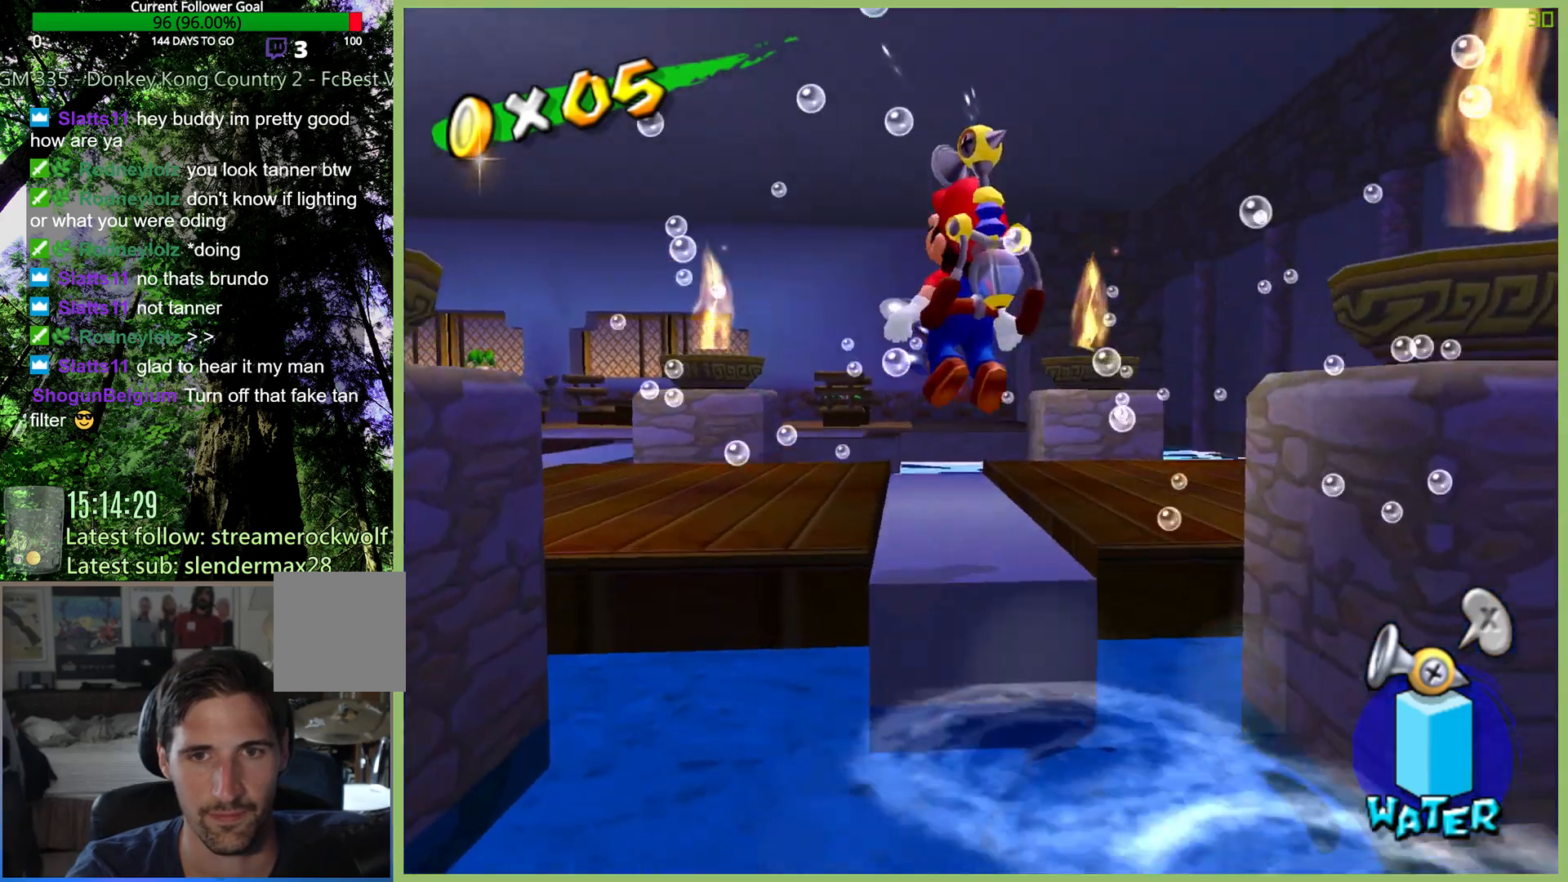
{"buttons": [], "left_stick": "up", "right_stick": "center", "button_events": []}
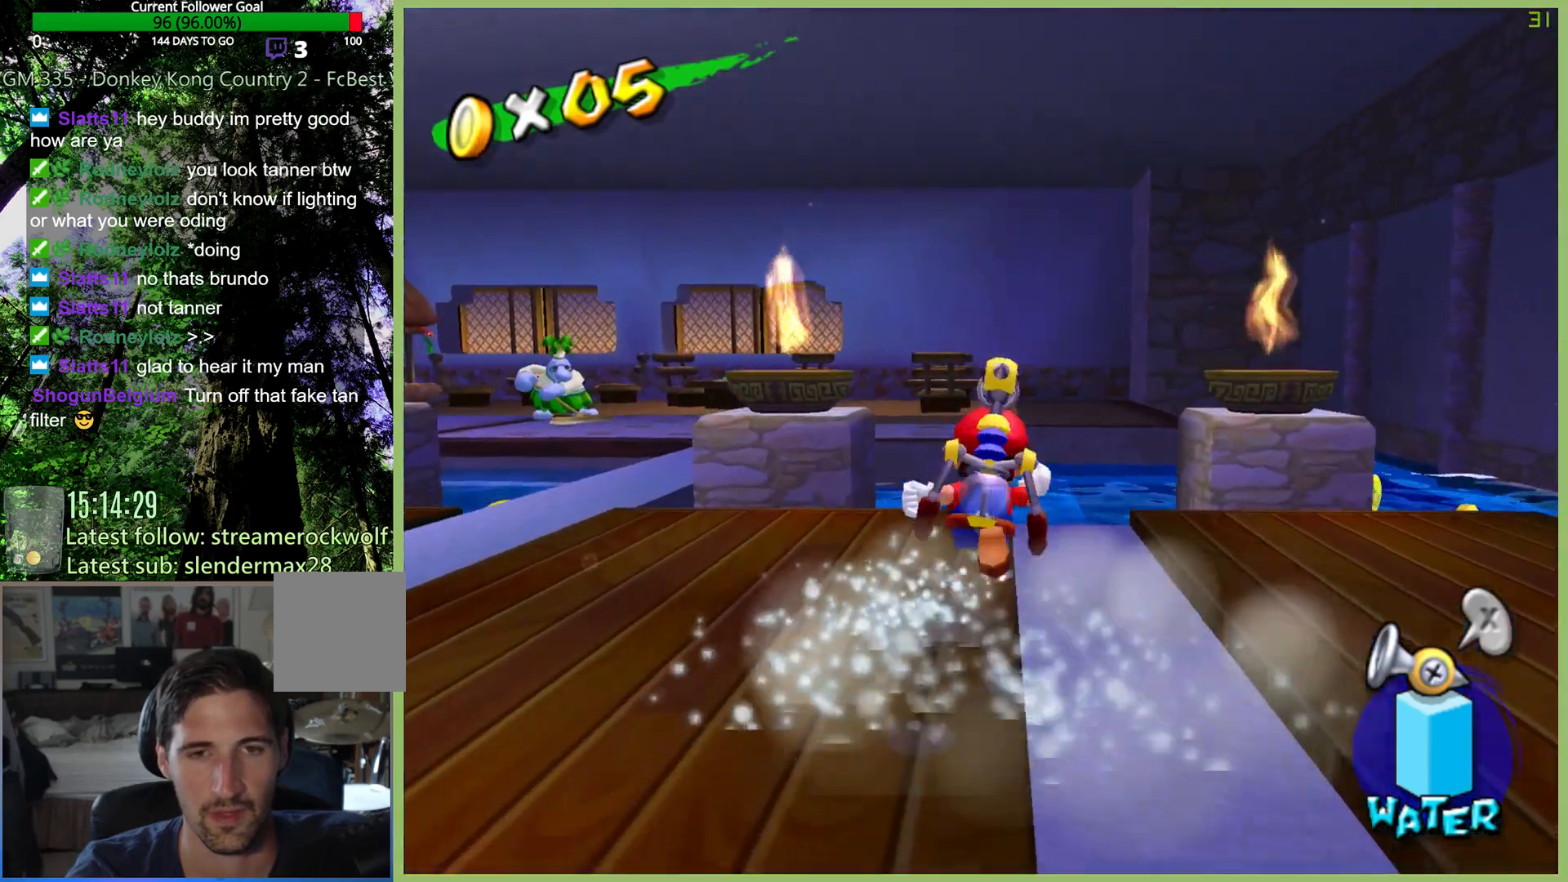
{"buttons": [], "left_stick": "up", "right_stick": "center", "button_events": []}
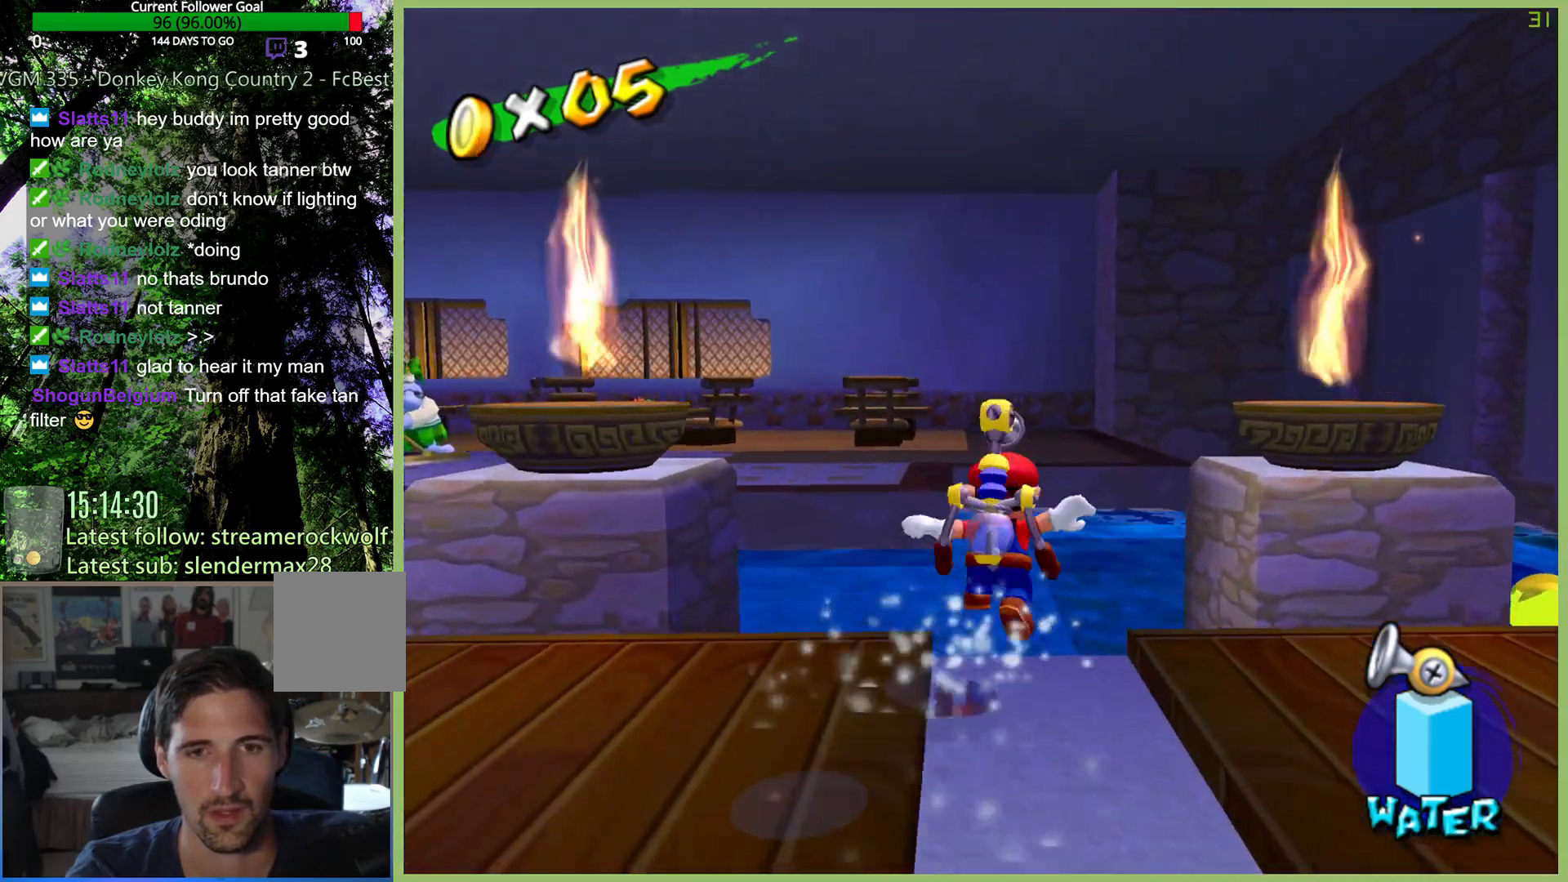
{"buttons": [], "left_stick": "up-left", "right_stick": "center", "button_events": []}
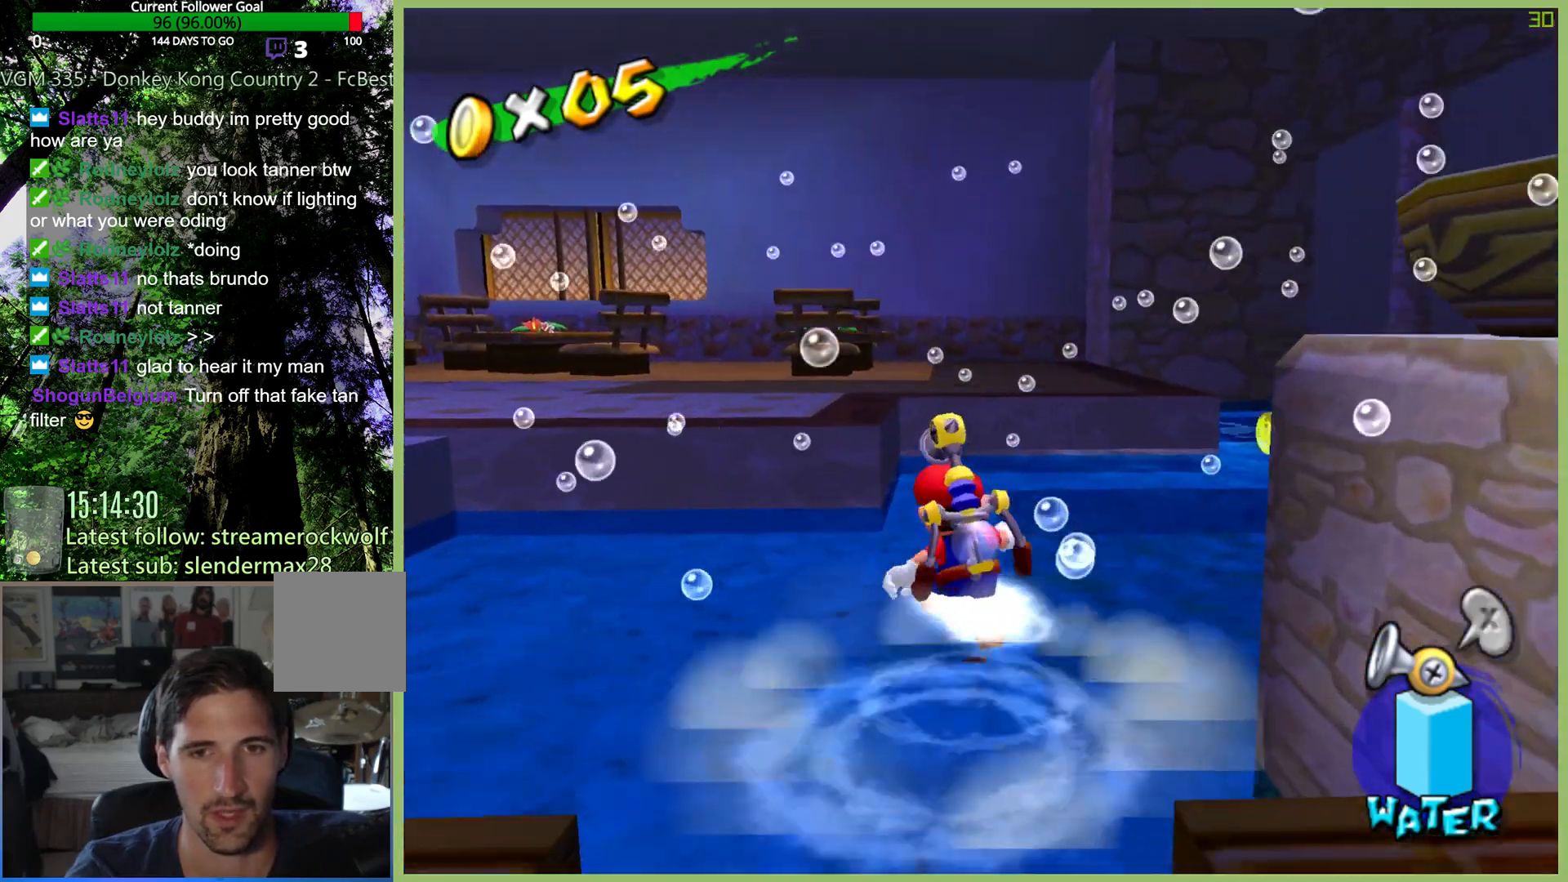
{"buttons": [], "left_stick": "up-left", "right_stick": "center", "button_events": [[167, "A", "down"], [400, "A", "up"]]}
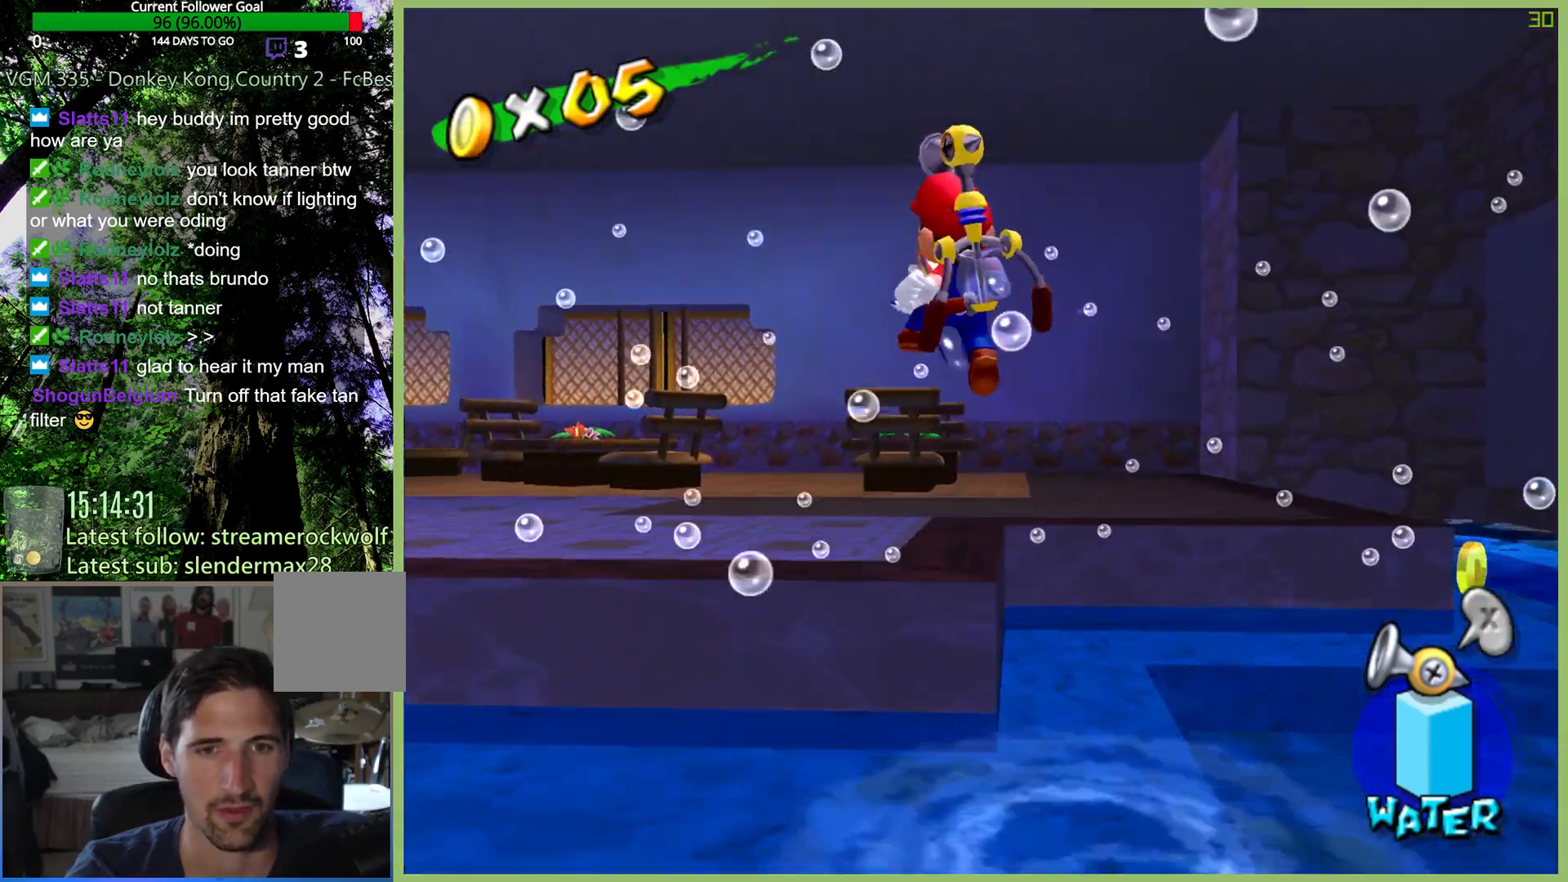
{"buttons": [], "left_stick": "up-left", "right_stick": "center", "button_events": []}
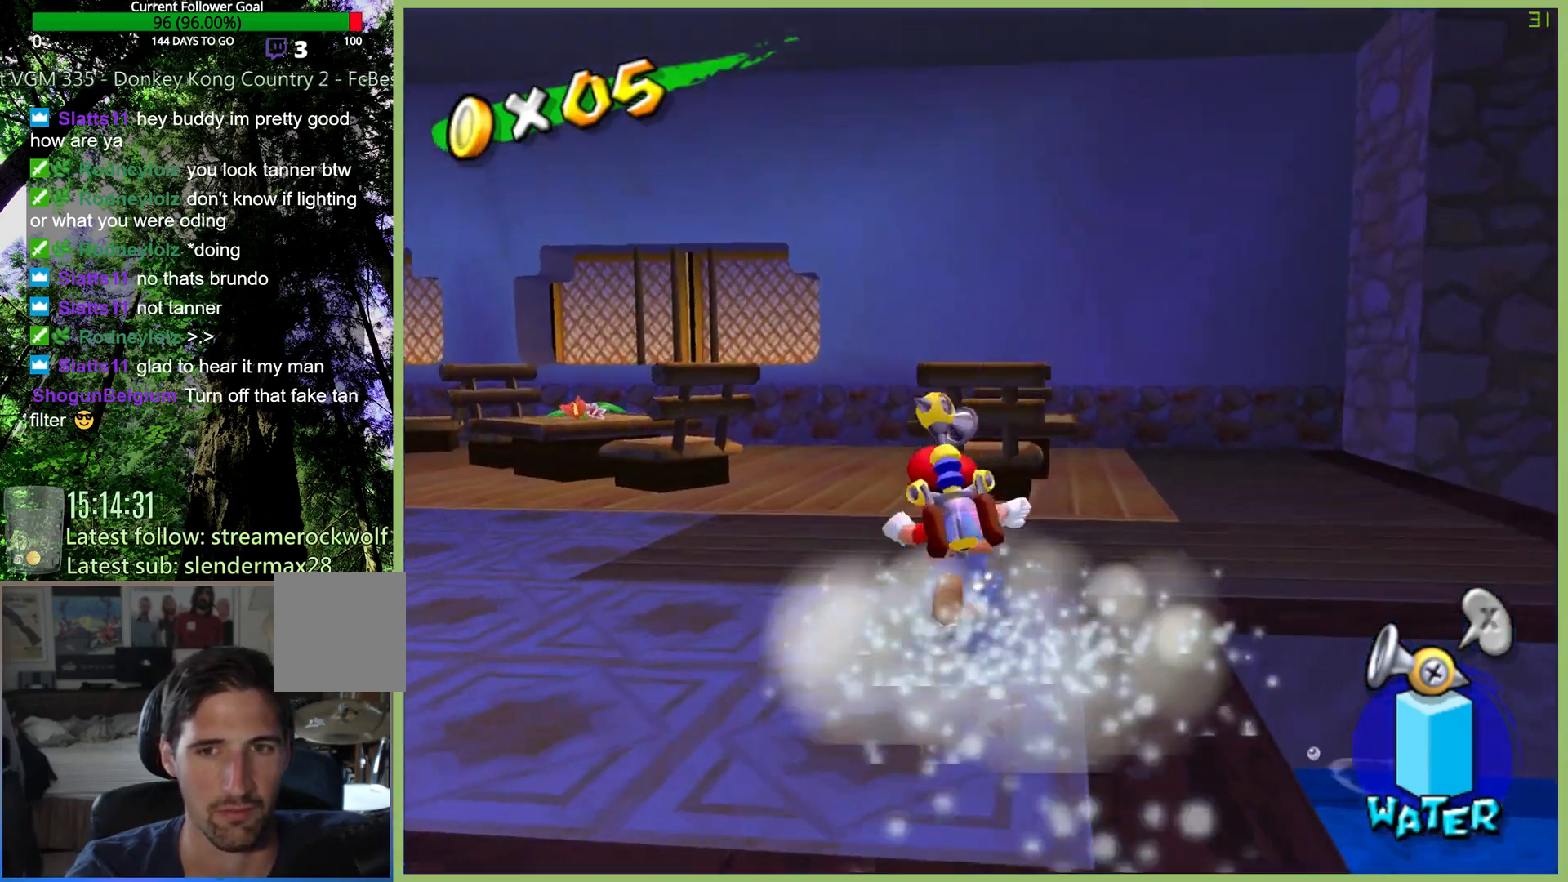
{"buttons": [], "left_stick": "up", "right_stick": "down", "button_events": []}